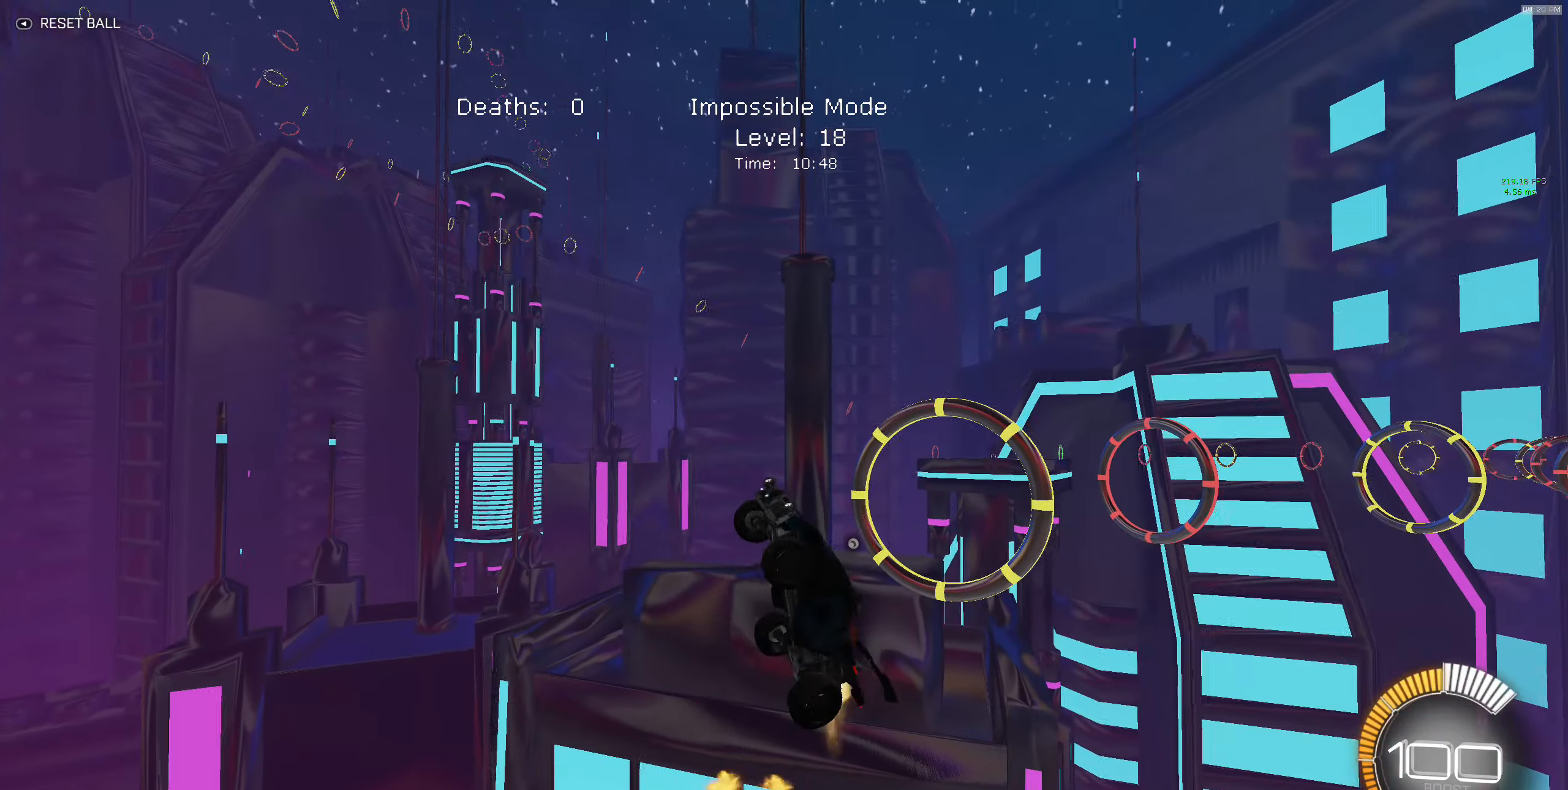
Gameplay with a controller (Xbox layout); each line is a JSON object with the inputs held at the frame after it. "events" lists button and stick changes between this image and that frame as [ms after this image, input, new state], when the widget could be followed in between. Not read: DPAD_DOWN DPAD_LEFT DPAD_RIGHT DPAD_UP L3 R3 SELECT START right_stick.
{"buttons": ["X", "R2"], "left_stick": "right", "events": [[134, "B", "up"], [267, "B", "down"], [400, "B", "up"]]}
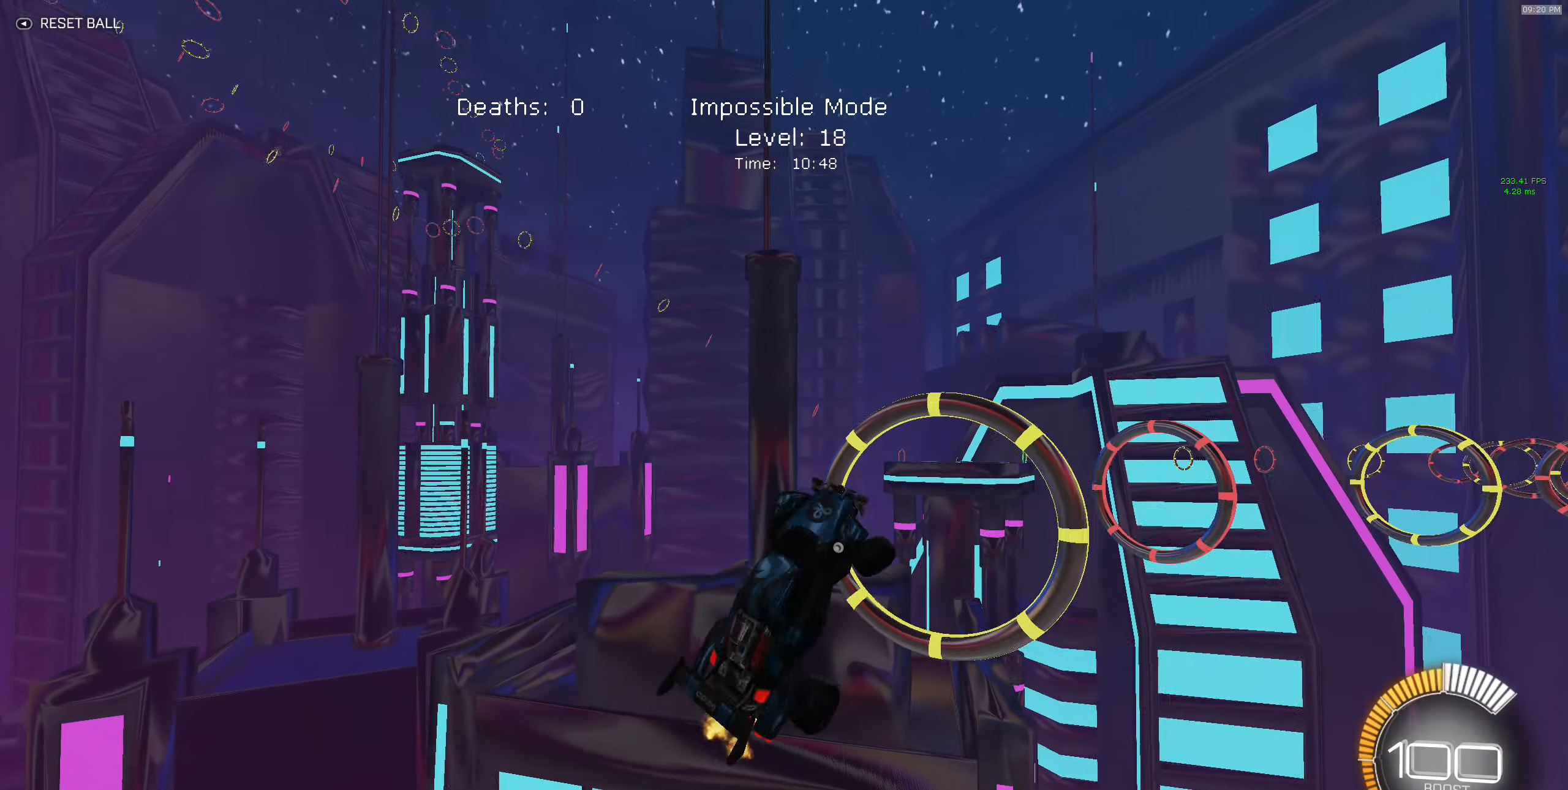
{"buttons": ["B", "X", "R2"], "left_stick": "right", "events": [[50, "B", "down"], [50, "left_stick", "left"], [250, "left_stick", "up"], [350, "left_stick", "up-right"], [500, "left_stick", "right"]]}
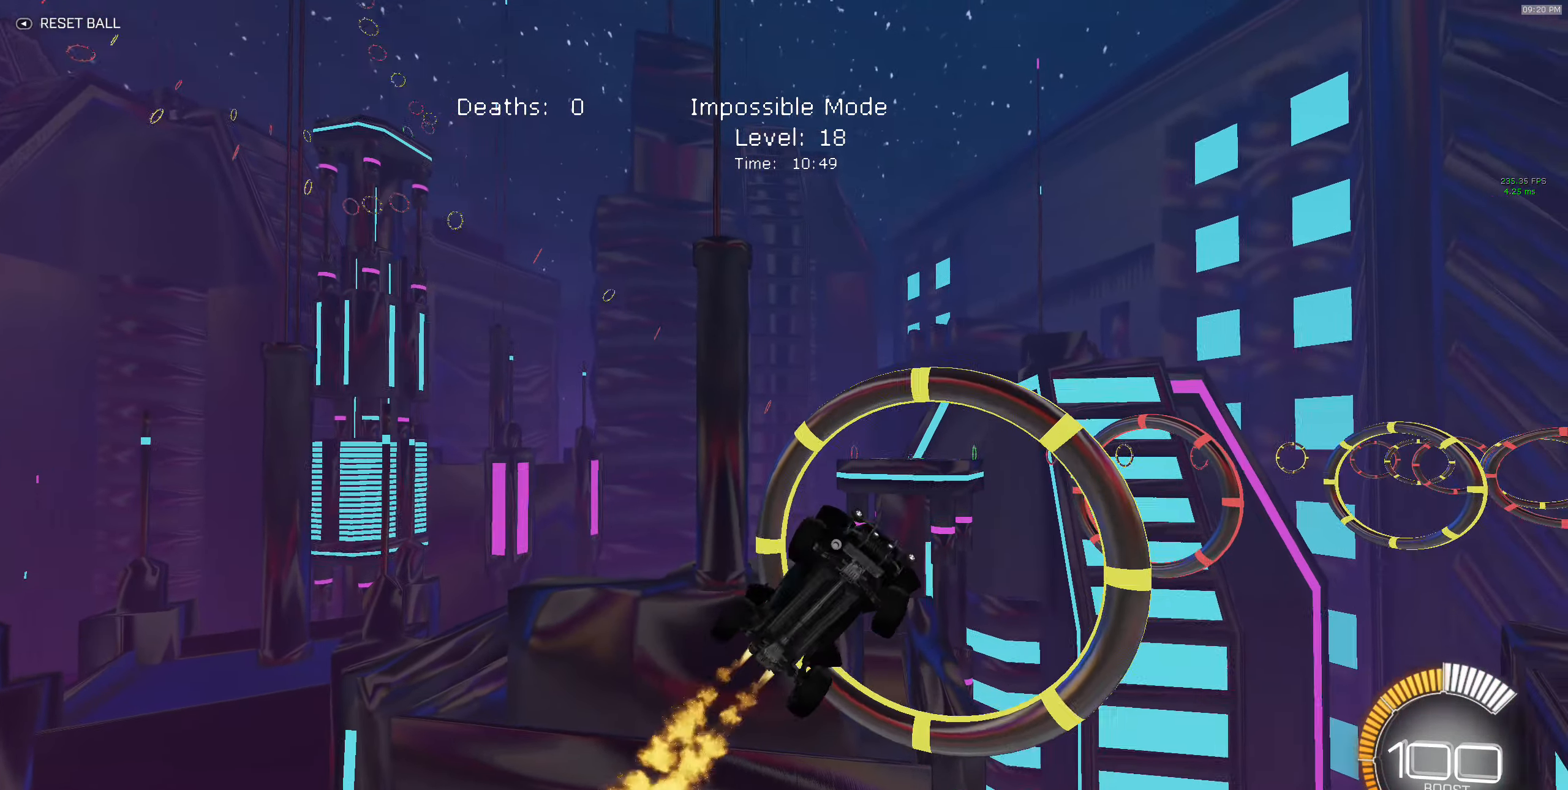
{"buttons": ["B", "X", "R2"], "left_stick": "center", "events": [[50, "B", "up"], [134, "B", "down"], [300, "B", "up"], [450, "B", "down"], [484, "left_stick", "center"]]}
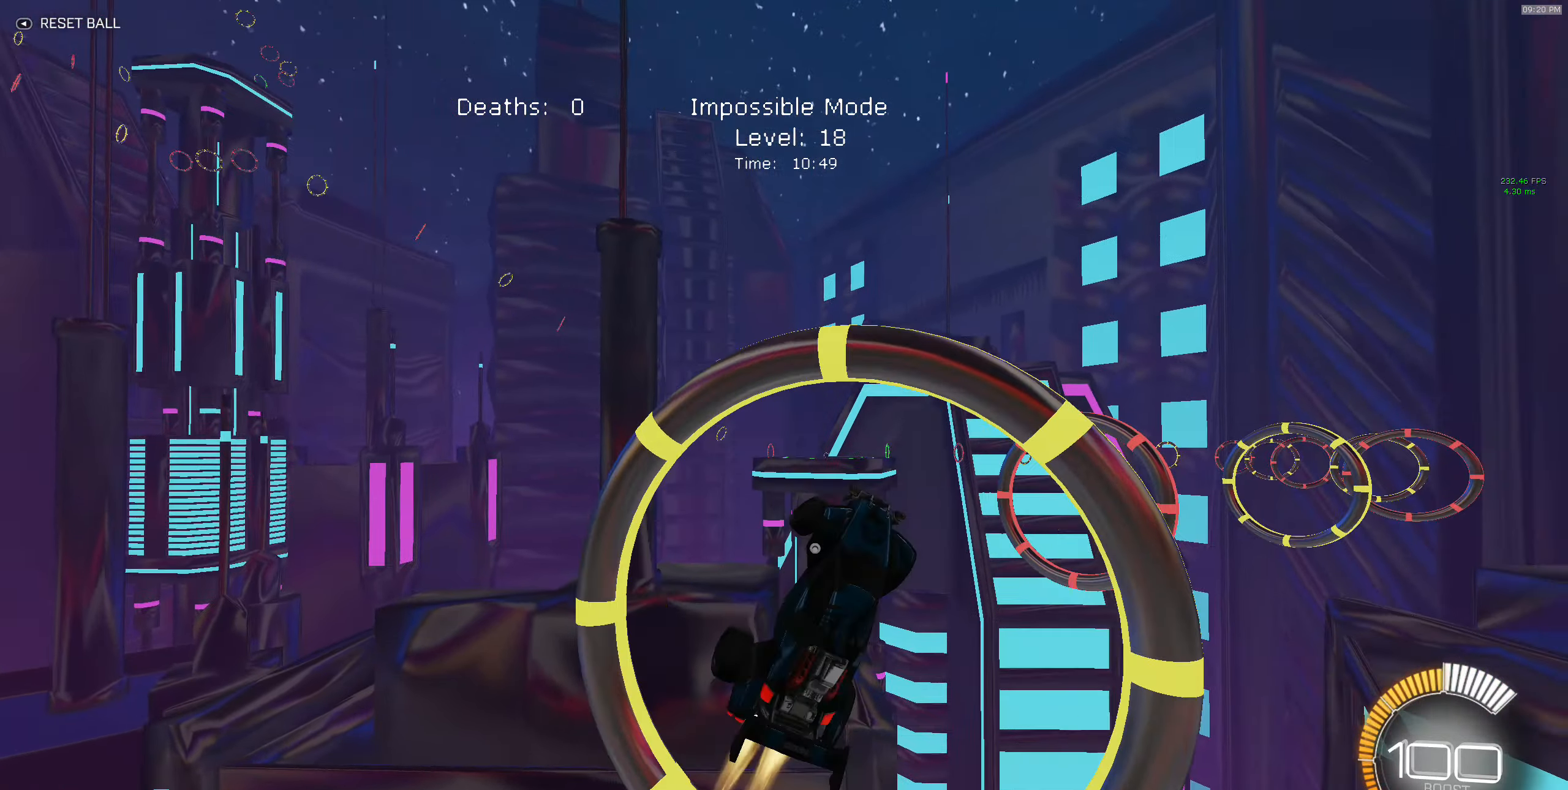
{"buttons": ["B", "X", "R2"], "left_stick": "up", "events": [[17, "left_stick", "left"], [67, "B", "up"], [200, "B", "down"], [217, "left_stick", "down-left"], [434, "left_stick", "up"]]}
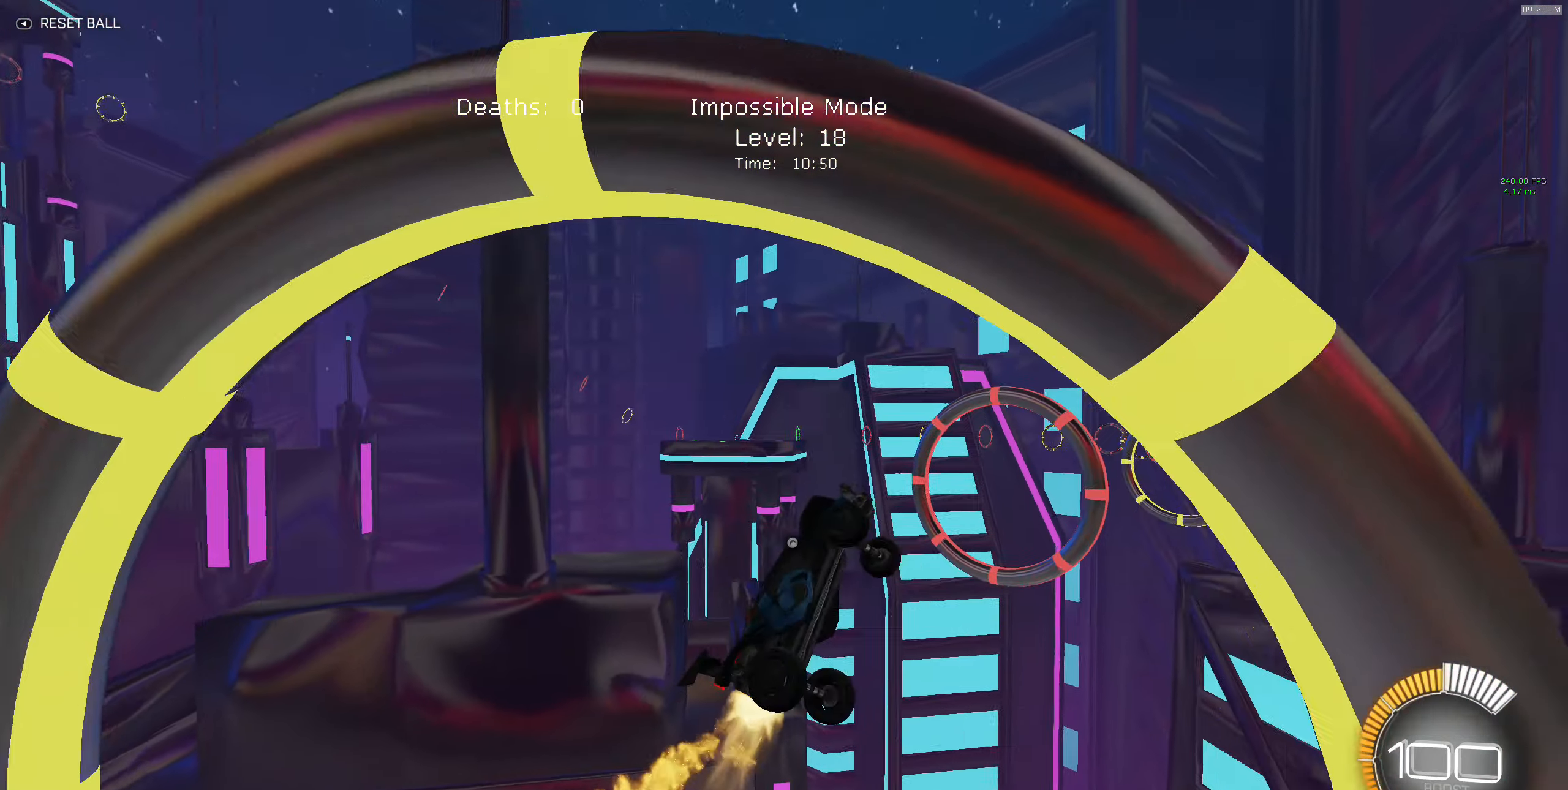
{"buttons": ["B", "X", "R2"], "left_stick": "down-left", "events": [[84, "B", "up"], [167, "B", "down"], [233, "left_stick", "right"], [316, "B", "up"], [366, "left_stick", "down"], [400, "B", "down"], [433, "left_stick", "down-left"]]}
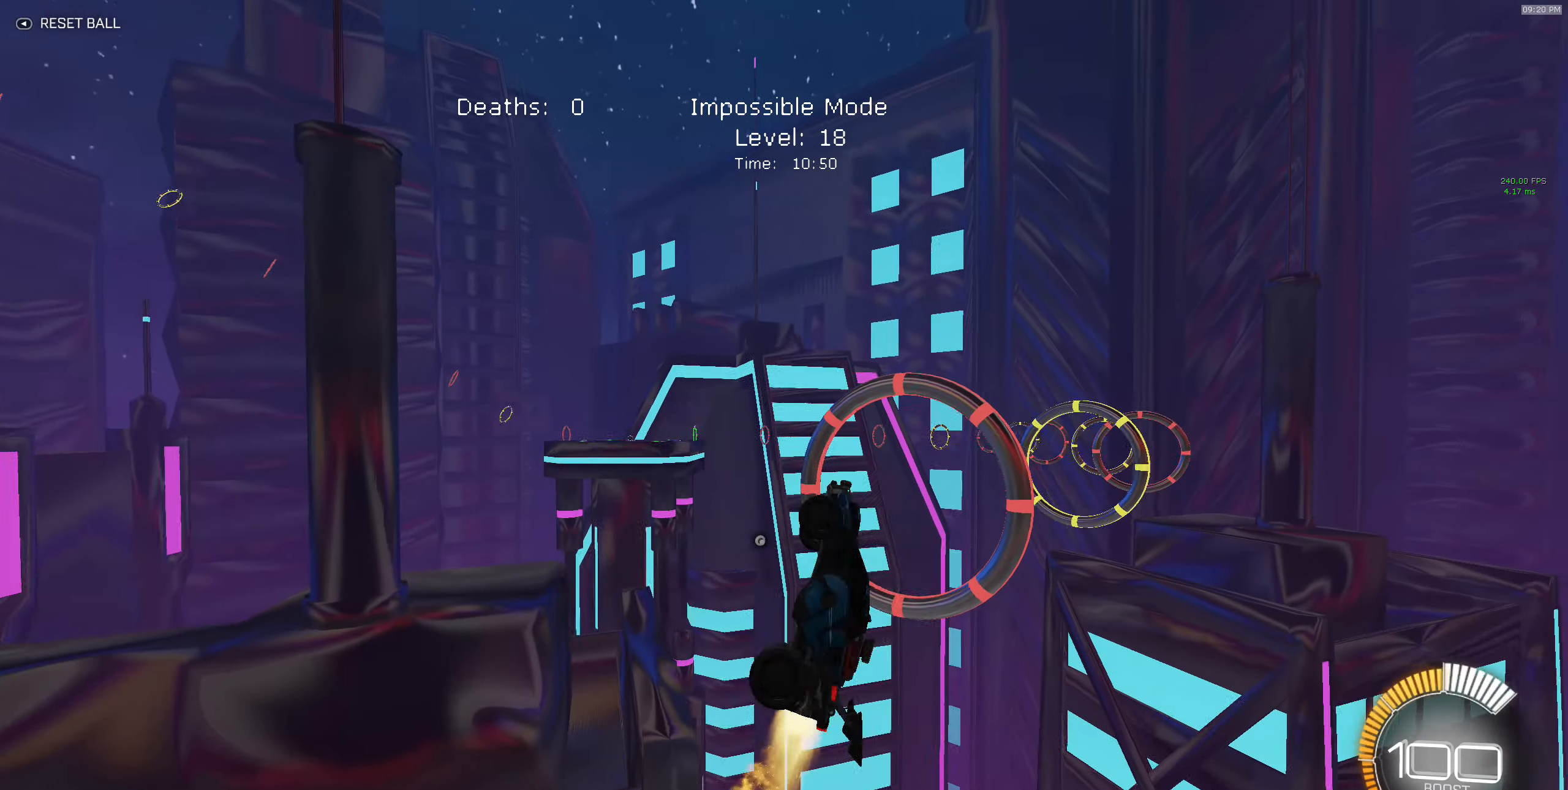
{"buttons": ["B", "X", "R2"], "left_stick": "up-right", "events": [[16, "B", "up"], [50, "left_stick", "down"], [183, "left_stick", "down-left"], [400, "B", "down"], [500, "left_stick", "up-right"]]}
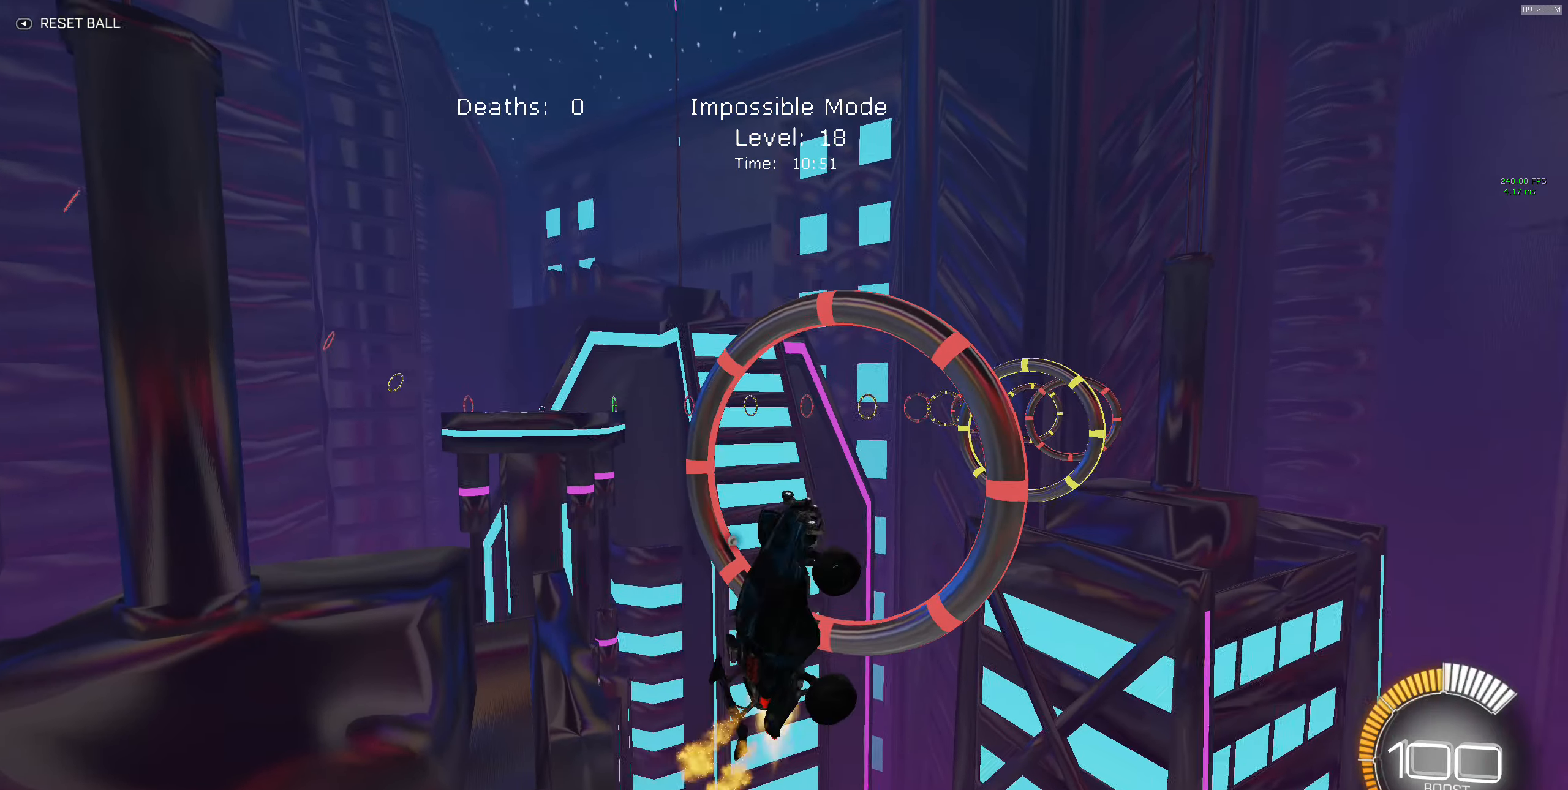
{"buttons": ["B", "X", "R2"], "left_stick": "down-right", "events": [[316, "left_stick", "down-right"]]}
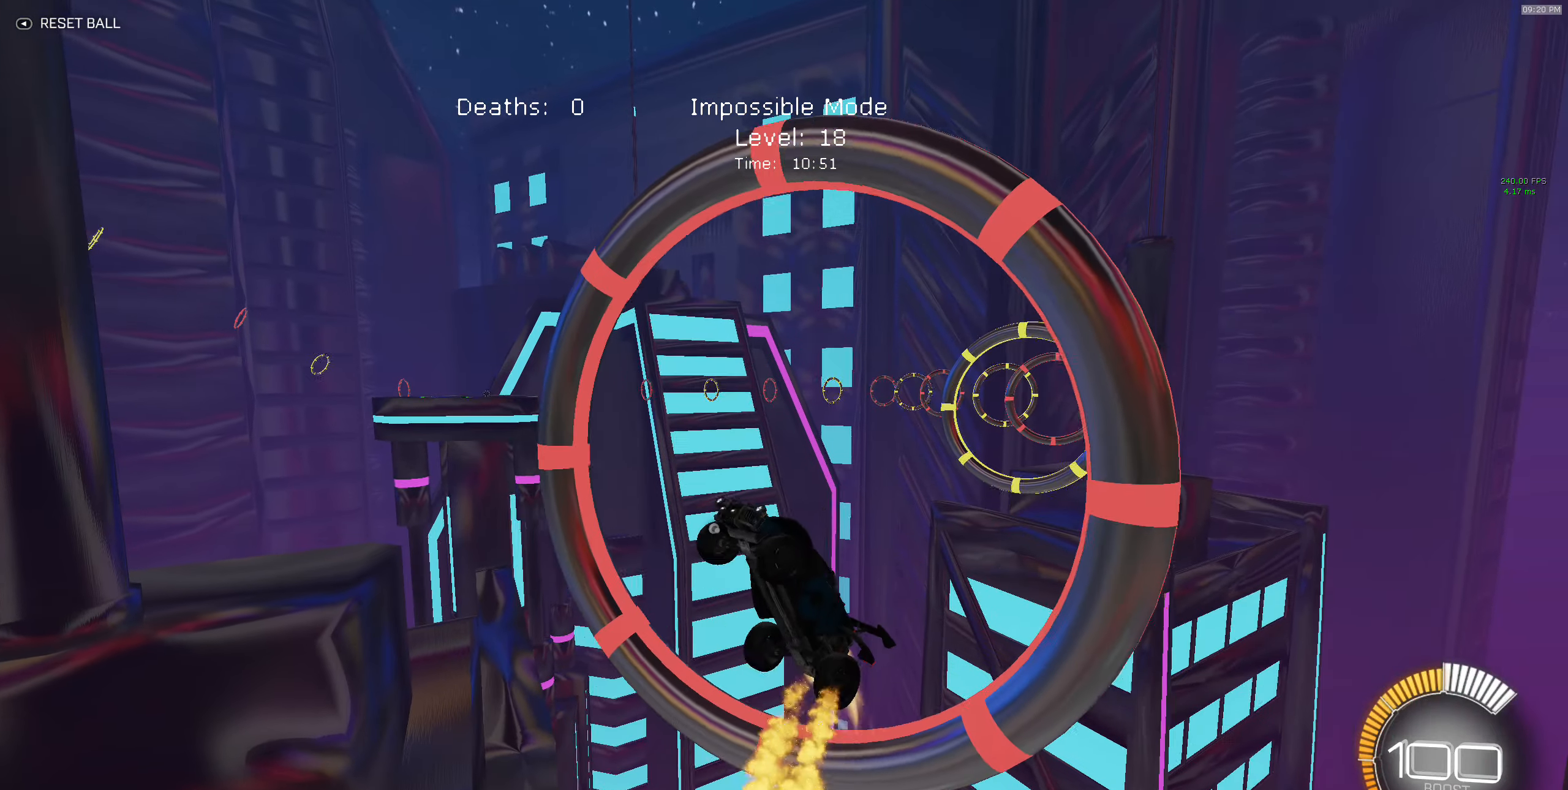
{"buttons": ["B", "X", "R2"], "left_stick": "left", "events": [[66, "B", "up"], [166, "B", "down"], [300, "left_stick", "right"], [433, "left_stick", "left"]]}
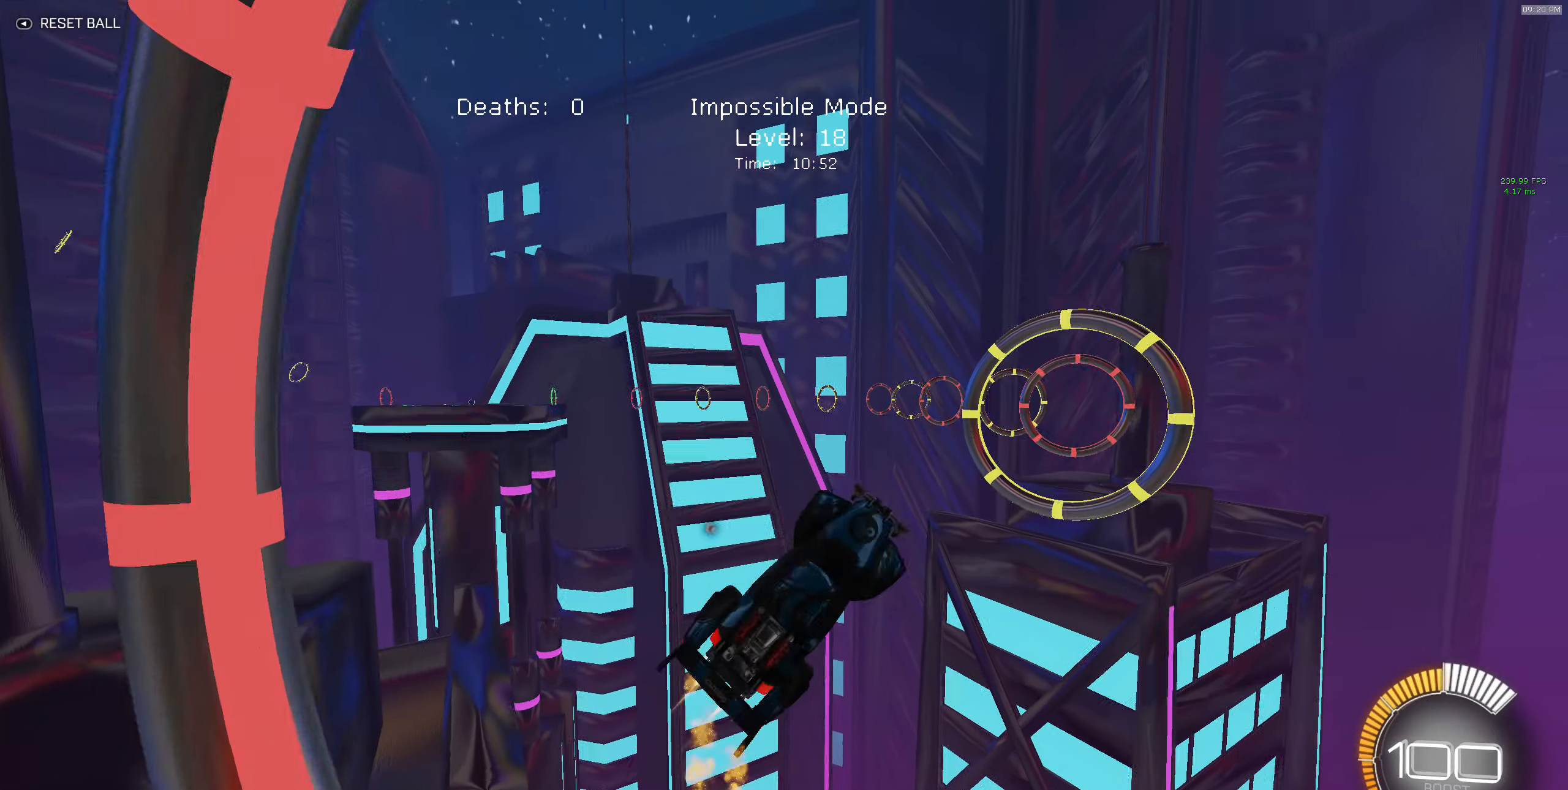
{"buttons": ["B", "X", "R2"], "left_stick": "up-right", "events": [[200, "left_stick", "up-right"], [433, "B", "up"], [483, "B", "down"]]}
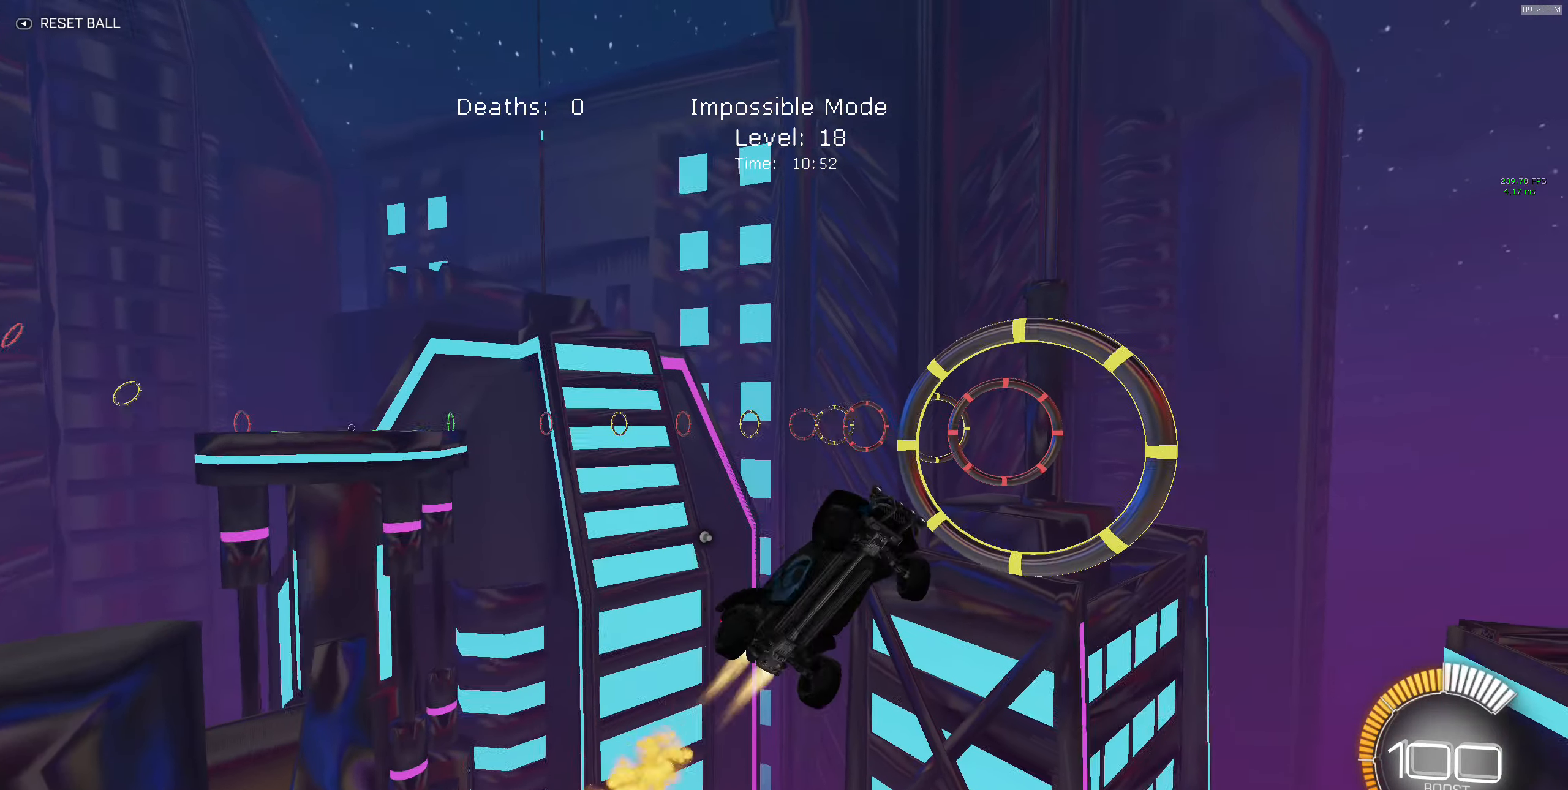
{"buttons": ["B", "X", "R2"], "left_stick": "down-left", "events": [[16, "left_stick", "right"], [150, "B", "up"], [216, "B", "down"], [366, "B", "up"], [450, "B", "down"], [450, "left_stick", "center"], [500, "left_stick", "down-left"]]}
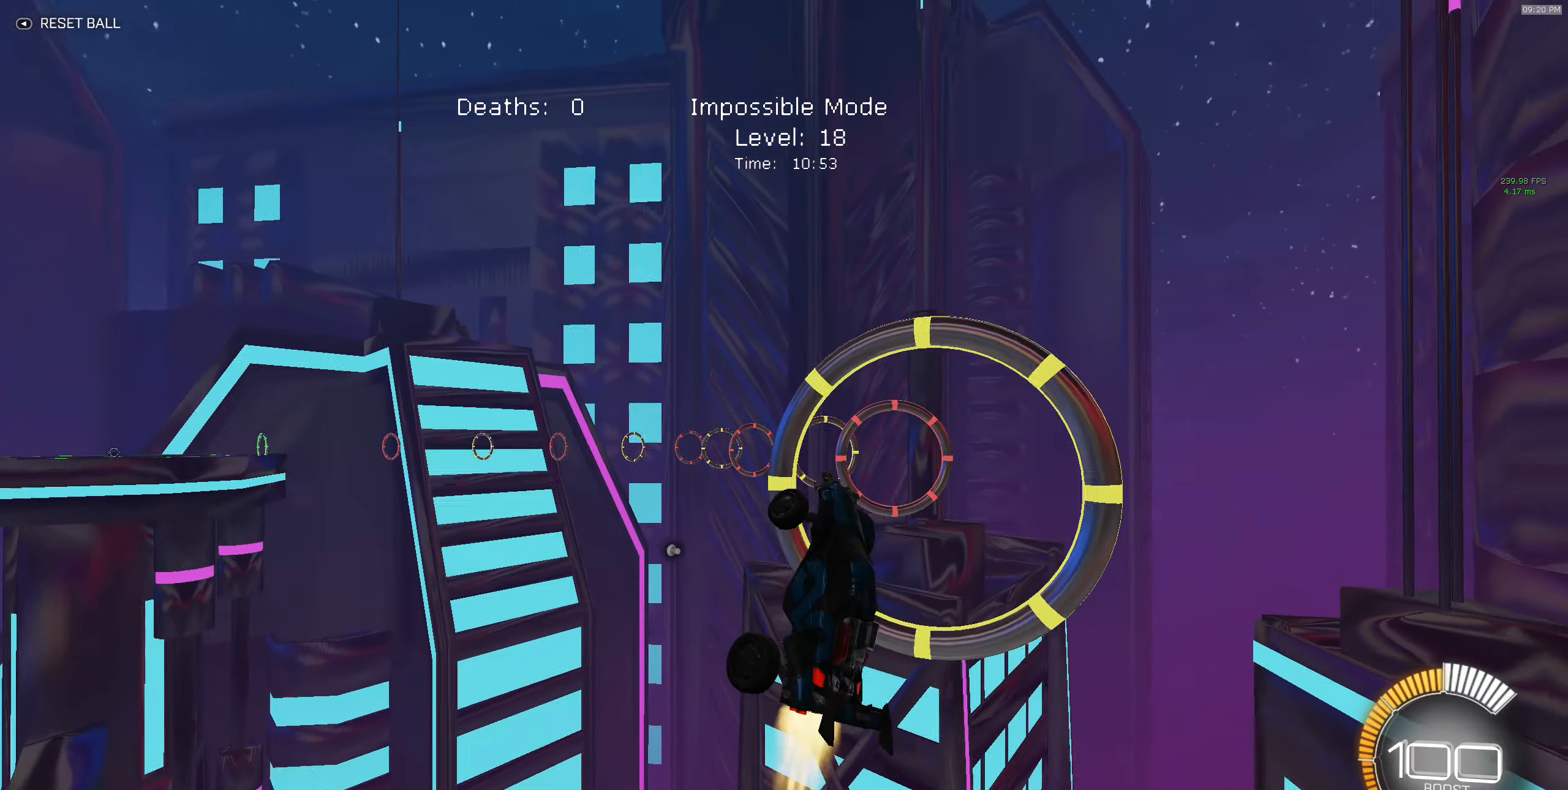
{"buttons": ["B", "X", "R2"], "left_stick": "up-right", "events": [[116, "B", "up"], [216, "B", "down"], [400, "B", "up"], [466, "left_stick", "up-right"], [500, "B", "down"]]}
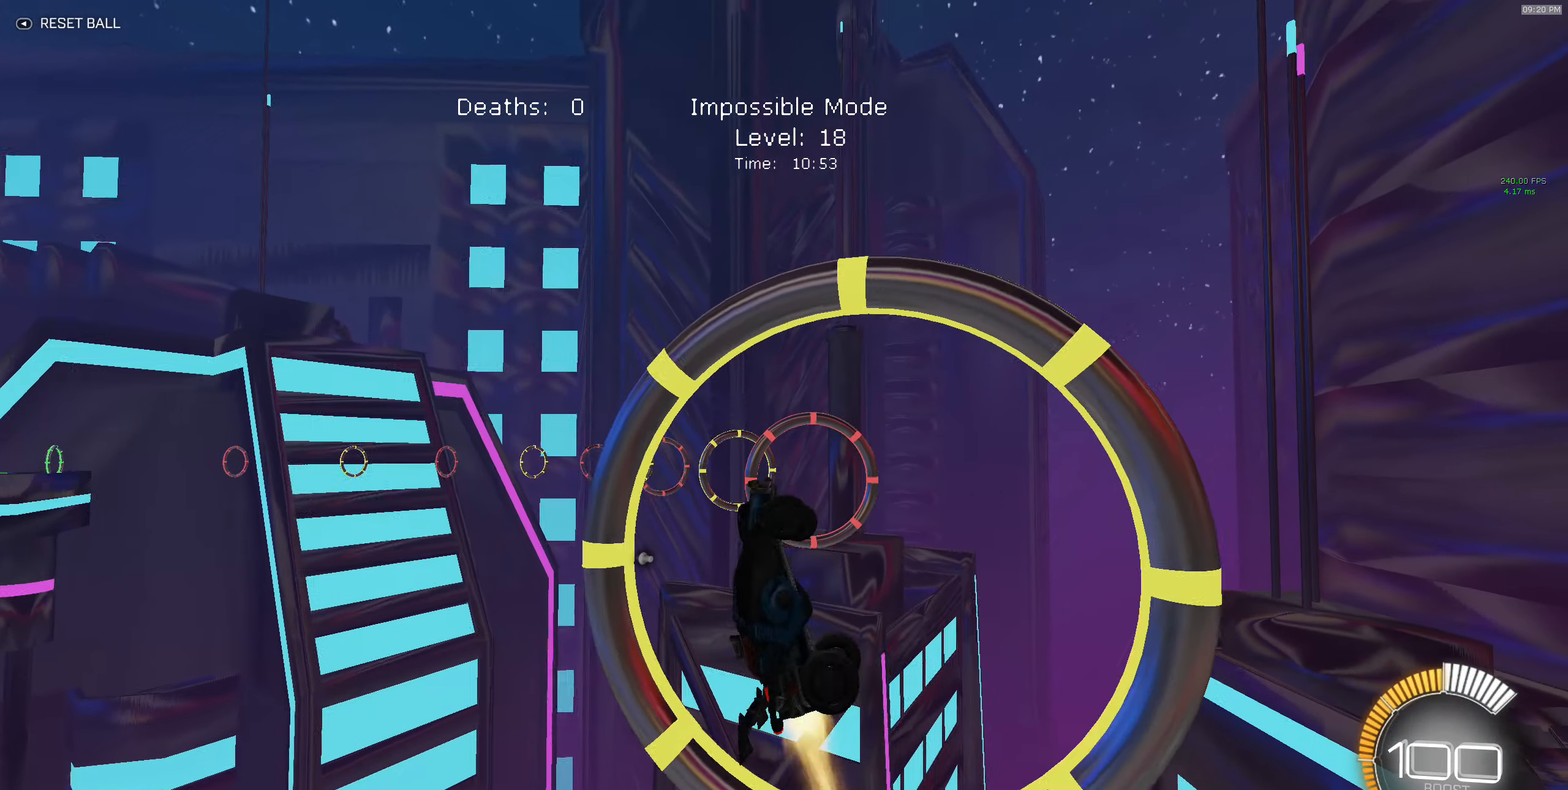
{"buttons": ["B", "X", "R2"], "left_stick": "down", "events": [[133, "B", "up"], [250, "B", "down"], [266, "left_stick", "down-right"], [383, "B", "up"], [400, "left_stick", "down"], [500, "B", "down"]]}
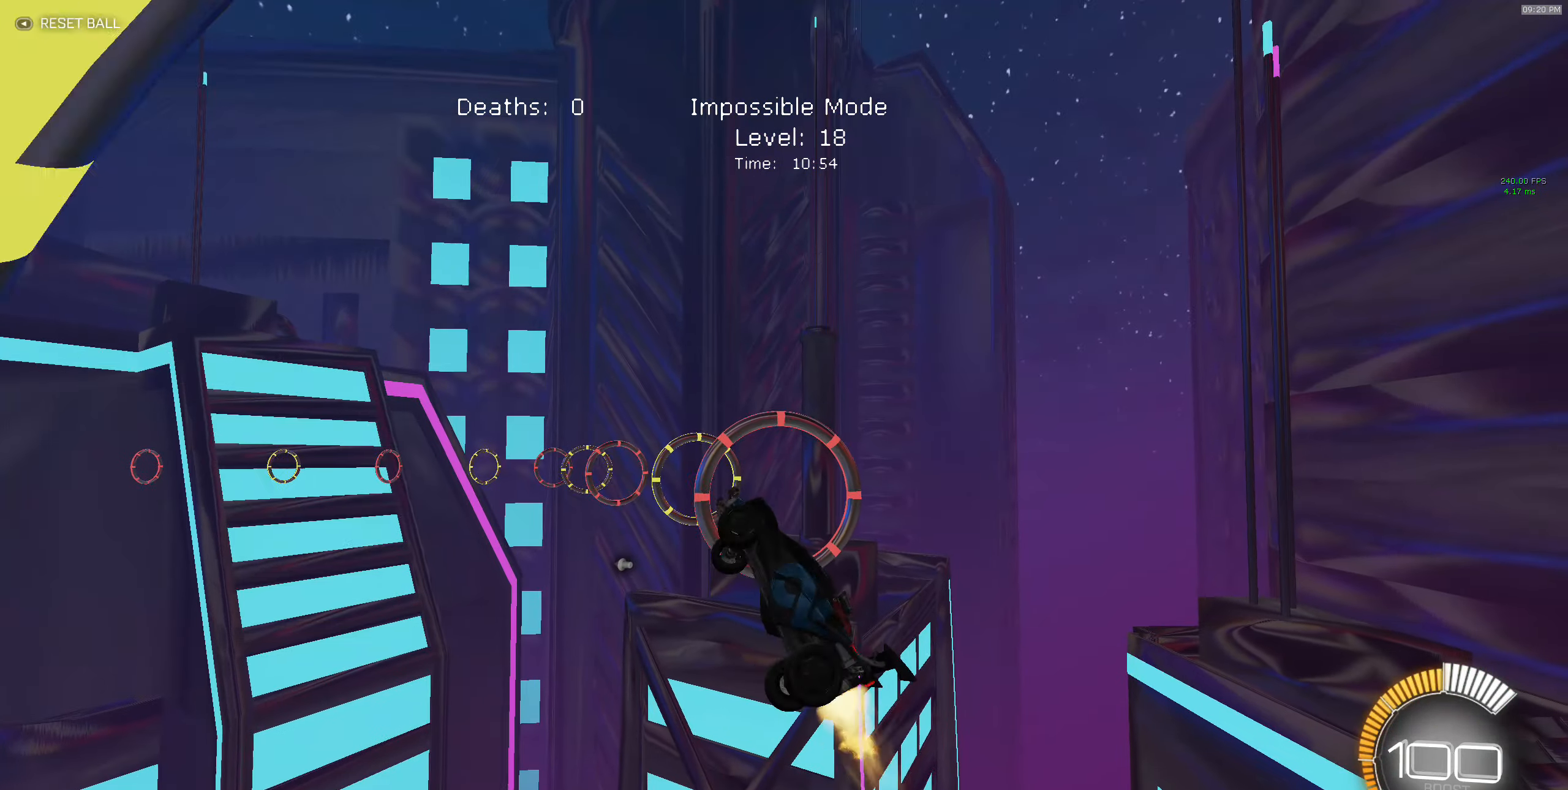
{"buttons": ["X", "R2"], "left_stick": "center", "events": [[150, "B", "up"], [216, "left_stick", "left"], [283, "B", "down"], [366, "left_stick", "down-left"], [450, "B", "up"], [500, "left_stick", "center"]]}
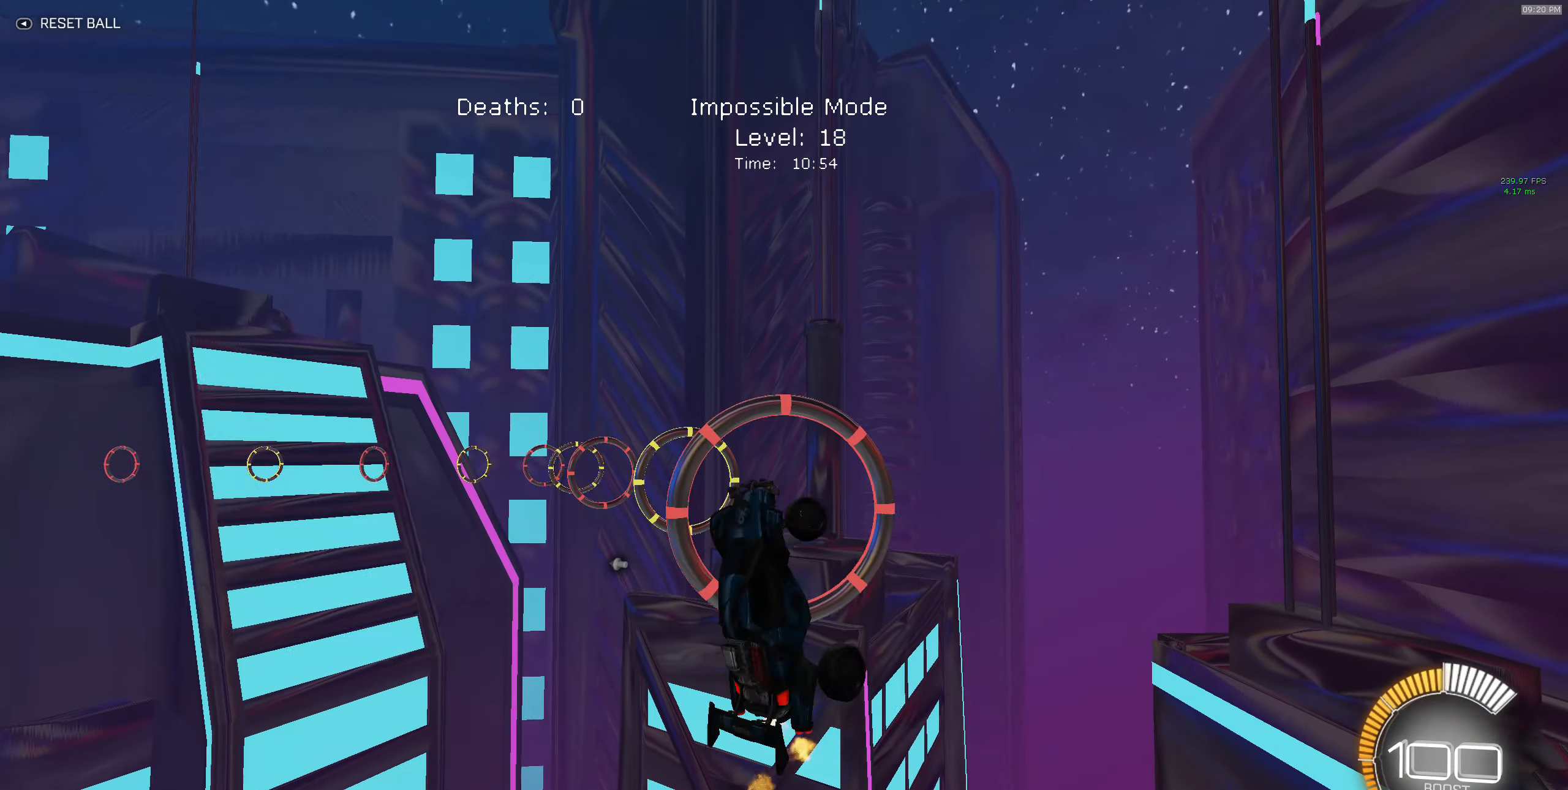
{"buttons": ["B", "X", "R2"], "left_stick": "right", "events": [[16, "left_stick", "up"], [100, "B", "down"], [216, "left_stick", "up-right"], [333, "B", "up"], [383, "left_stick", "right"], [466, "B", "down"]]}
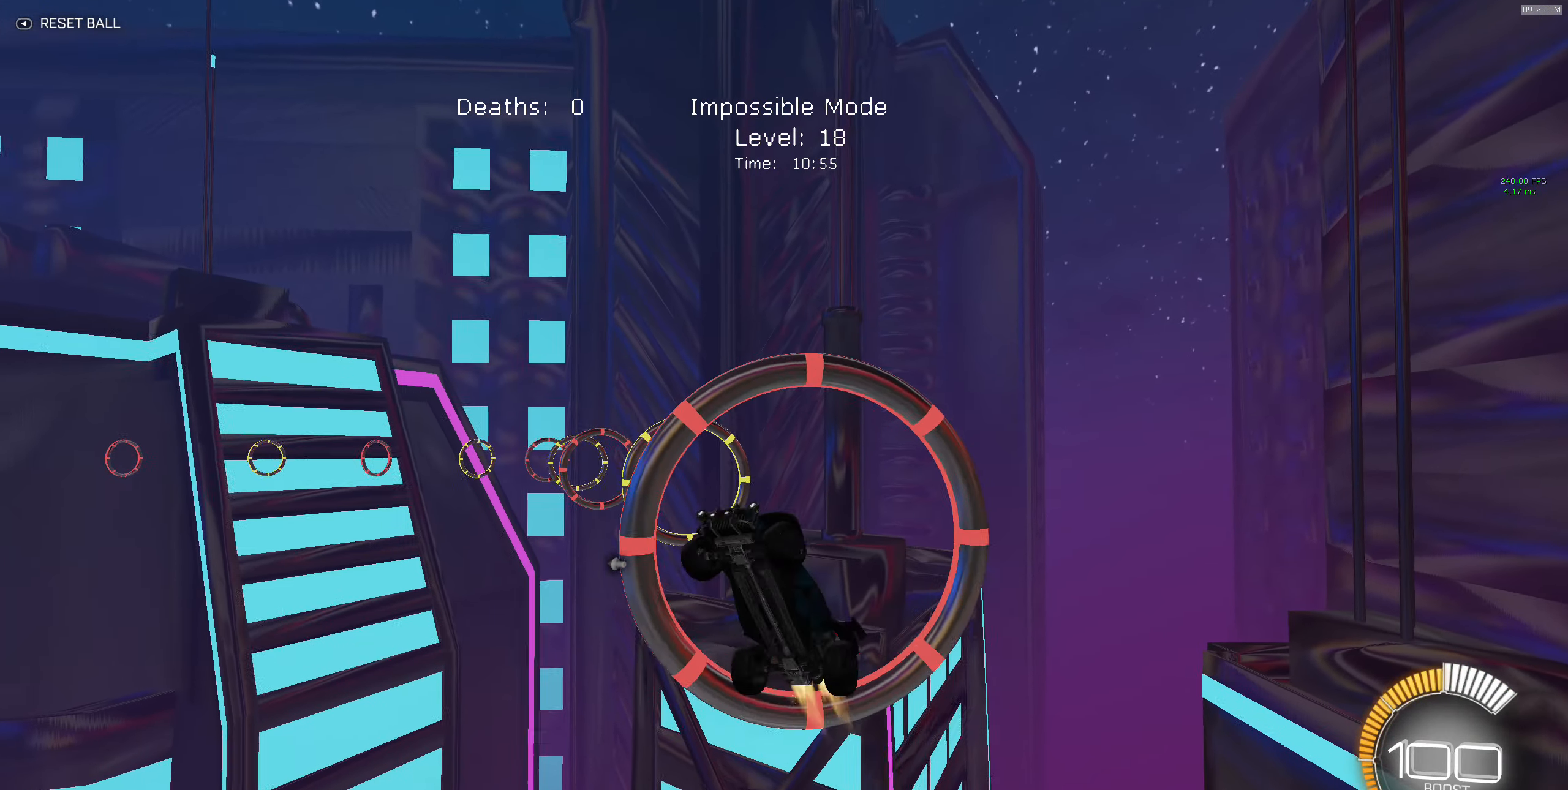
{"buttons": ["B", "X", "R2"], "left_stick": "left", "events": [[66, "left_stick", "down-right"], [133, "B", "up"], [317, "B", "down"], [417, "left_stick", "left"]]}
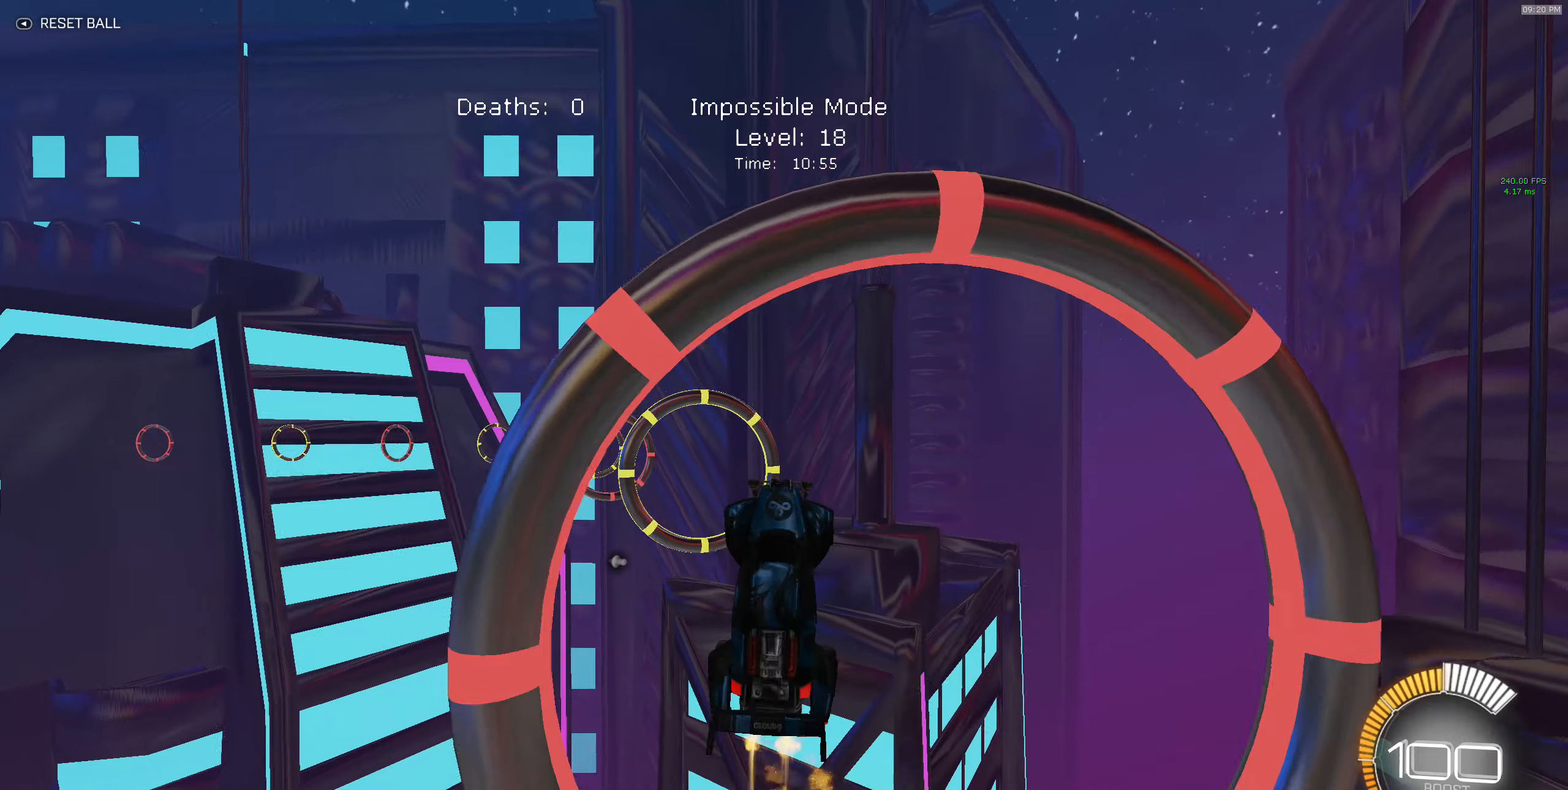
{"buttons": ["X", "R2"], "left_stick": "up-right", "events": [[33, "left_stick", "down-left"], [200, "B", "up"], [217, "left_stick", "up"], [267, "left_stick", "up-right"], [300, "B", "down"], [483, "B", "up"]]}
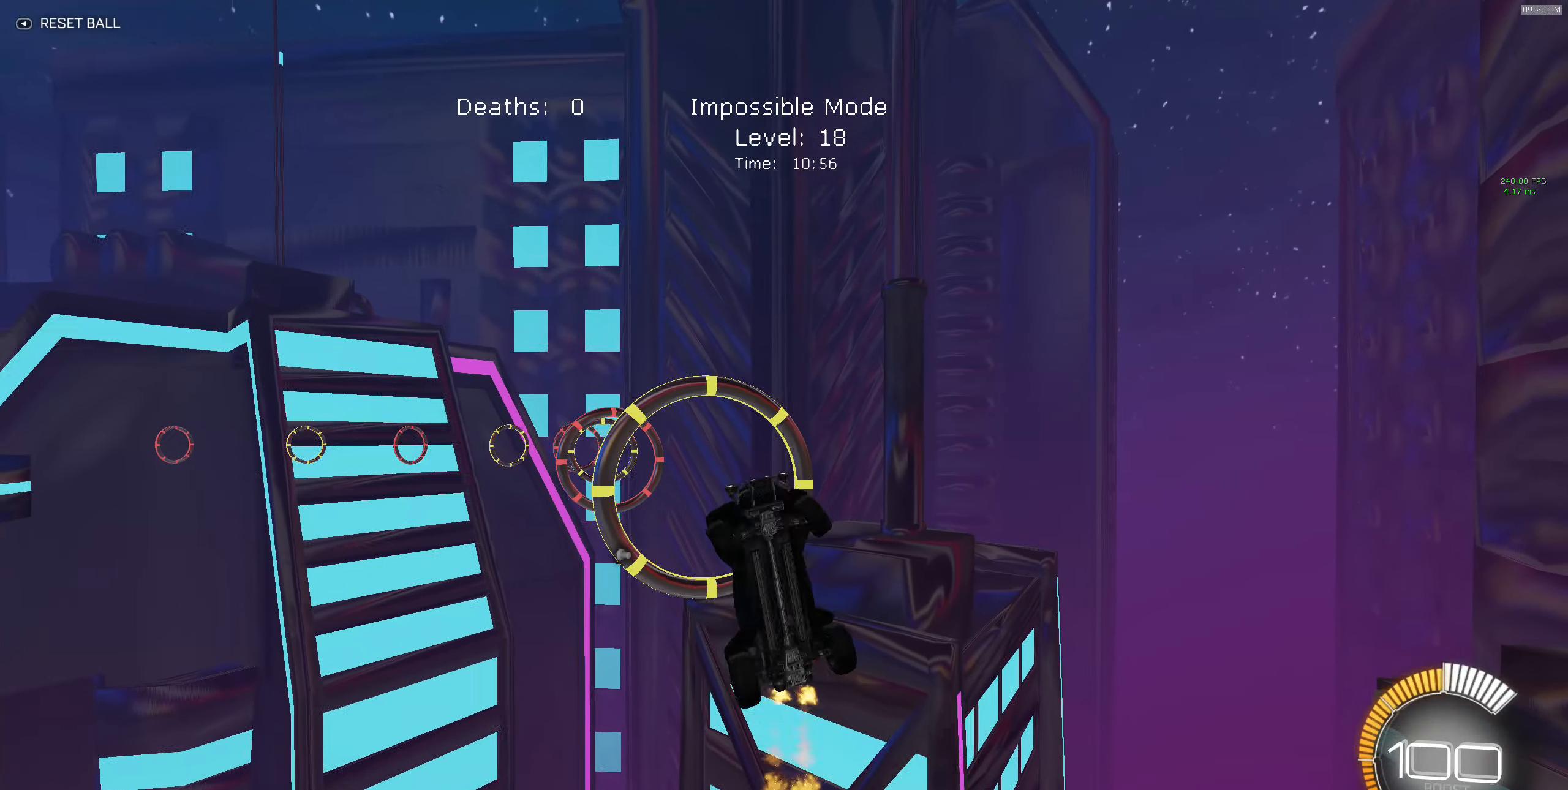
{"buttons": ["B", "X", "R2"], "left_stick": "left"}
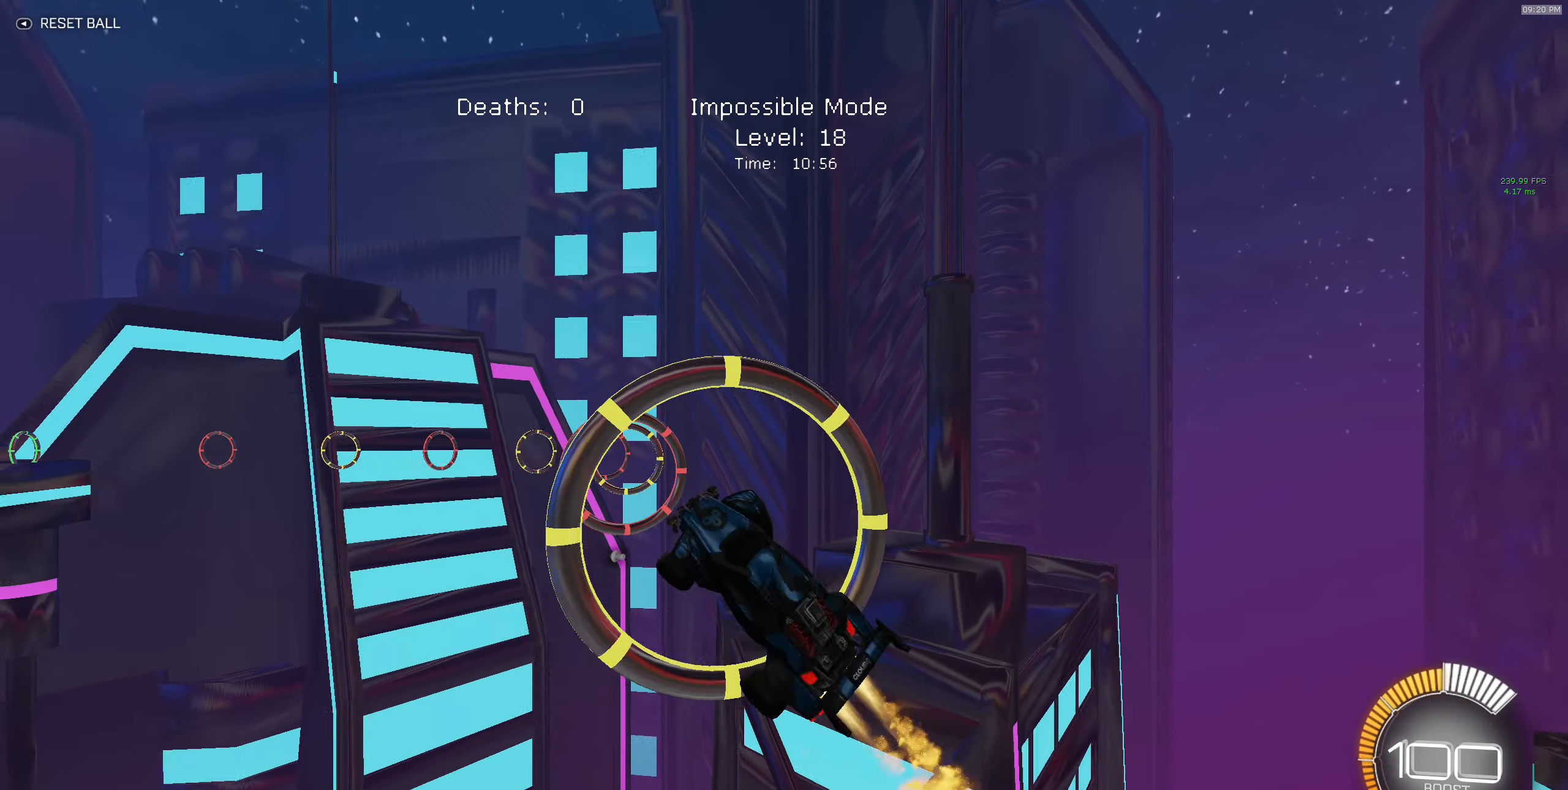
{"buttons": ["B", "X", "R2"], "left_stick": "down-right", "events": [[100, "left_stick", "up"], [250, "B", "up"], [367, "left_stick", "right"], [383, "B", "down"], [467, "left_stick", "down-right"]]}
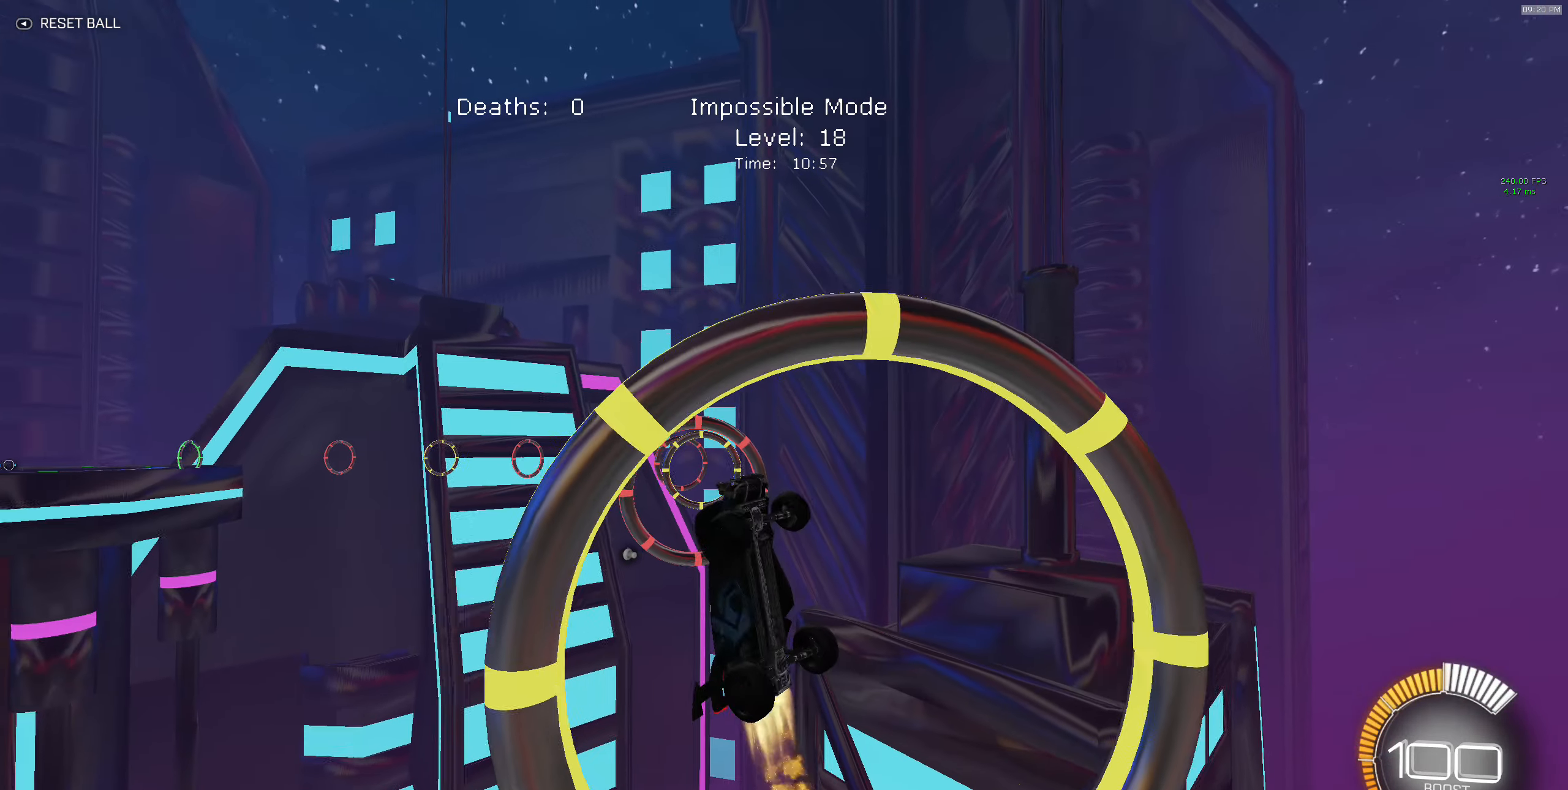
{"buttons": ["X", "R2"], "left_stick": "down-right", "events": [[67, "B", "up"], [200, "B", "down"], [333, "B", "up"]]}
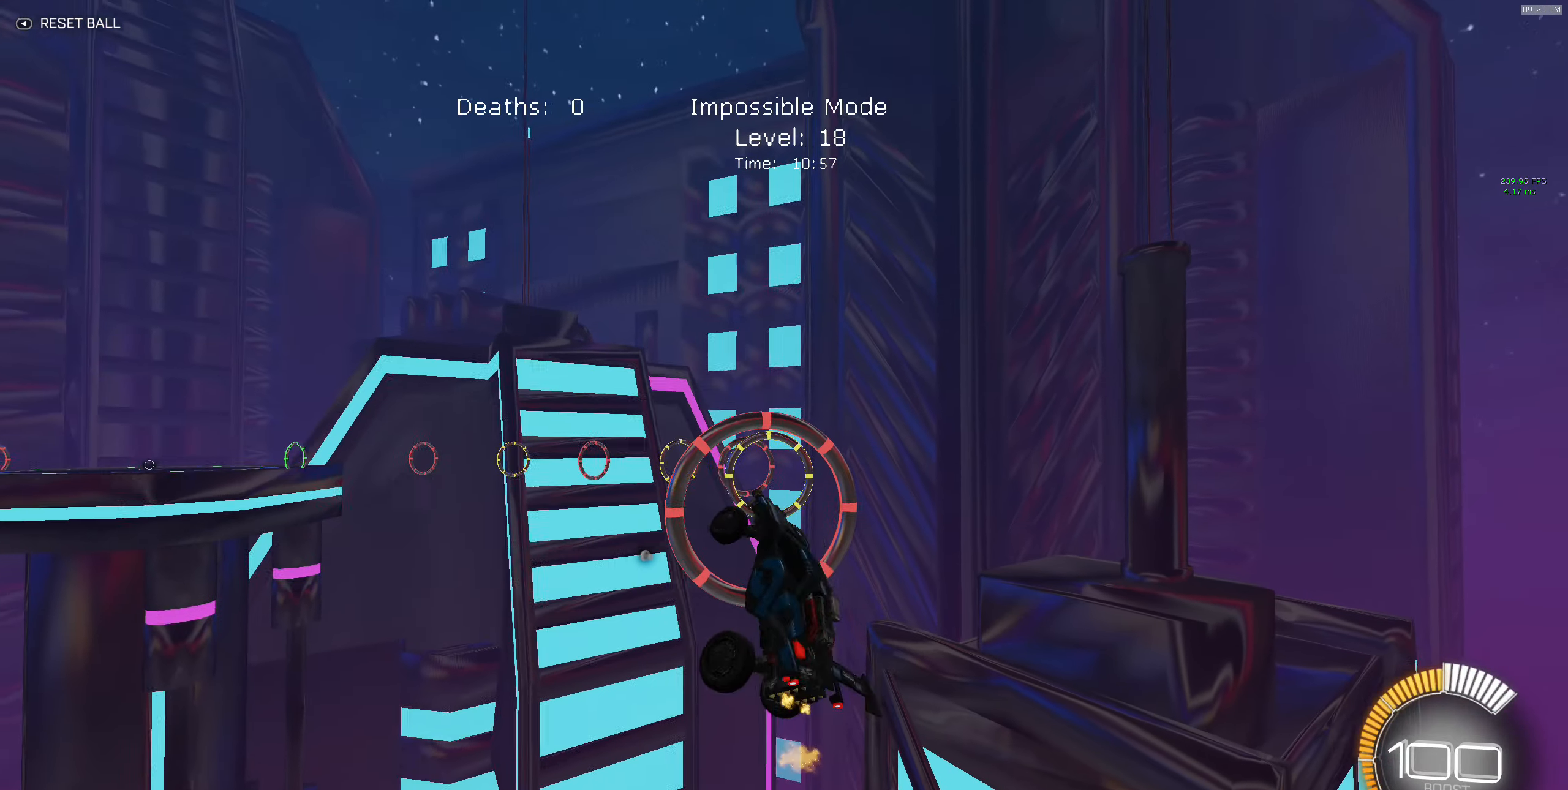
{"buttons": ["B", "X", "R2"], "left_stick": "right", "events": [[67, "left_stick", "down-left"], [83, "B", "down"], [200, "B", "up"], [200, "left_stick", "up"], [300, "B", "down"], [300, "left_stick", "up-right"], [417, "left_stick", "right"]]}
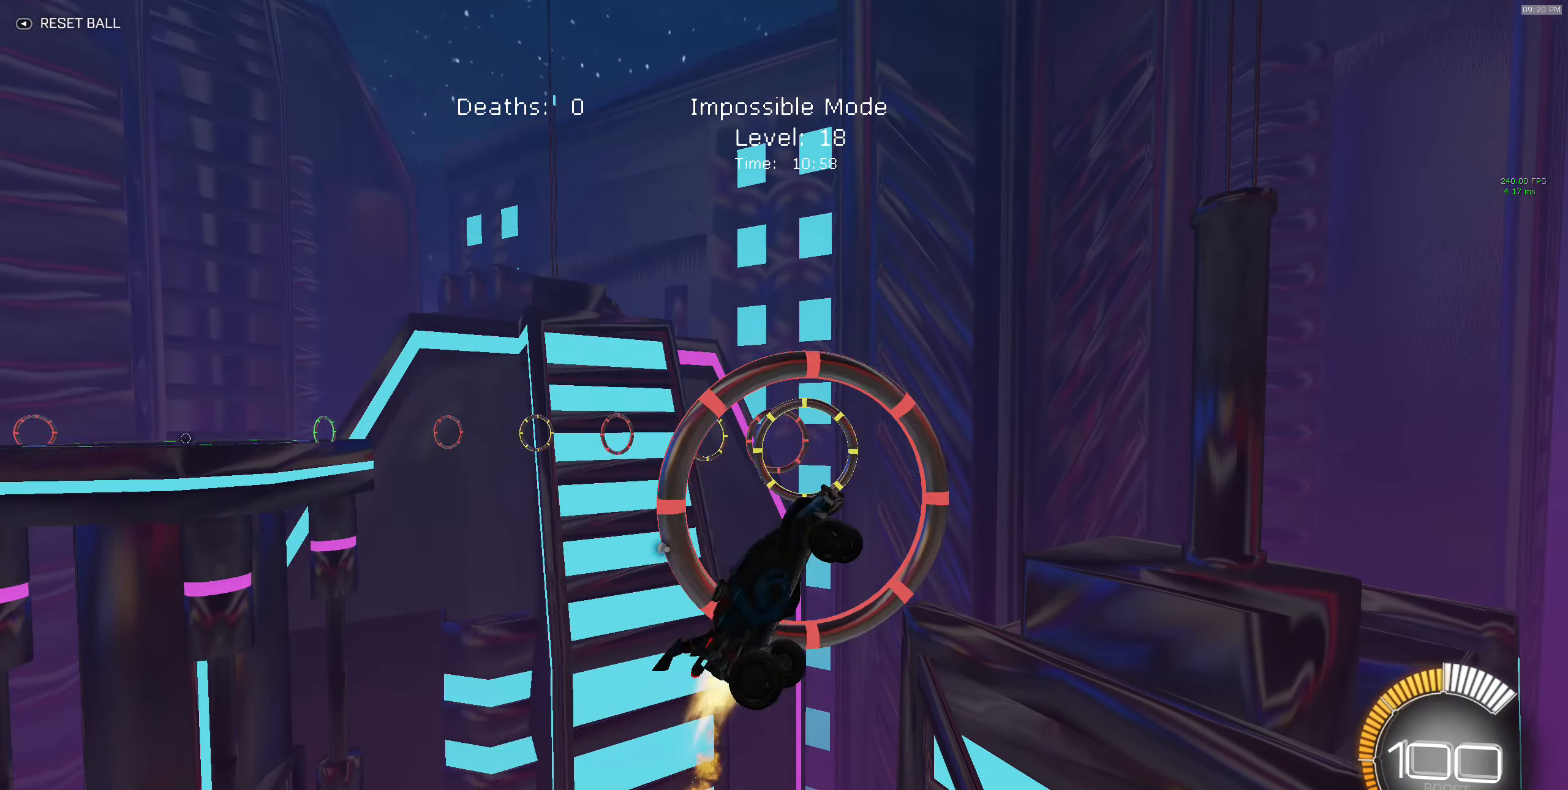
{"buttons": ["B", "X", "R2"], "left_stick": "down-right", "events": [[100, "B", "up"], [183, "B", "down"], [350, "B", "up"], [433, "B", "down"], [500, "left_stick", "down-right"]]}
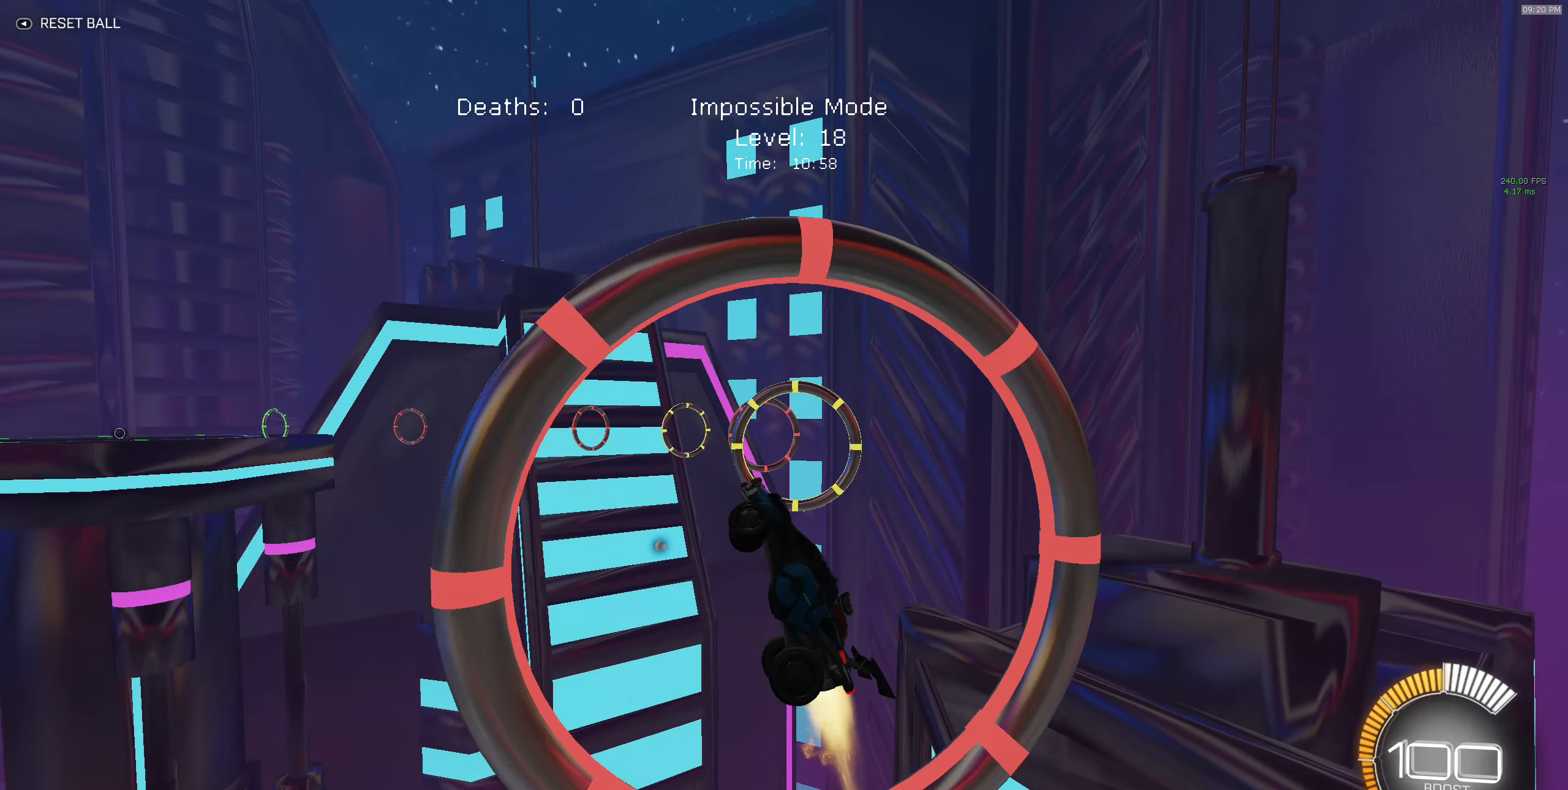
{"buttons": ["B", "X", "R2"], "left_stick": "up", "events": [[100, "B", "up"], [183, "B", "down"], [233, "left_stick", "down"], [350, "left_stick", "down-left"], [417, "B", "up"], [500, "B", "down"], [500, "left_stick", "up"]]}
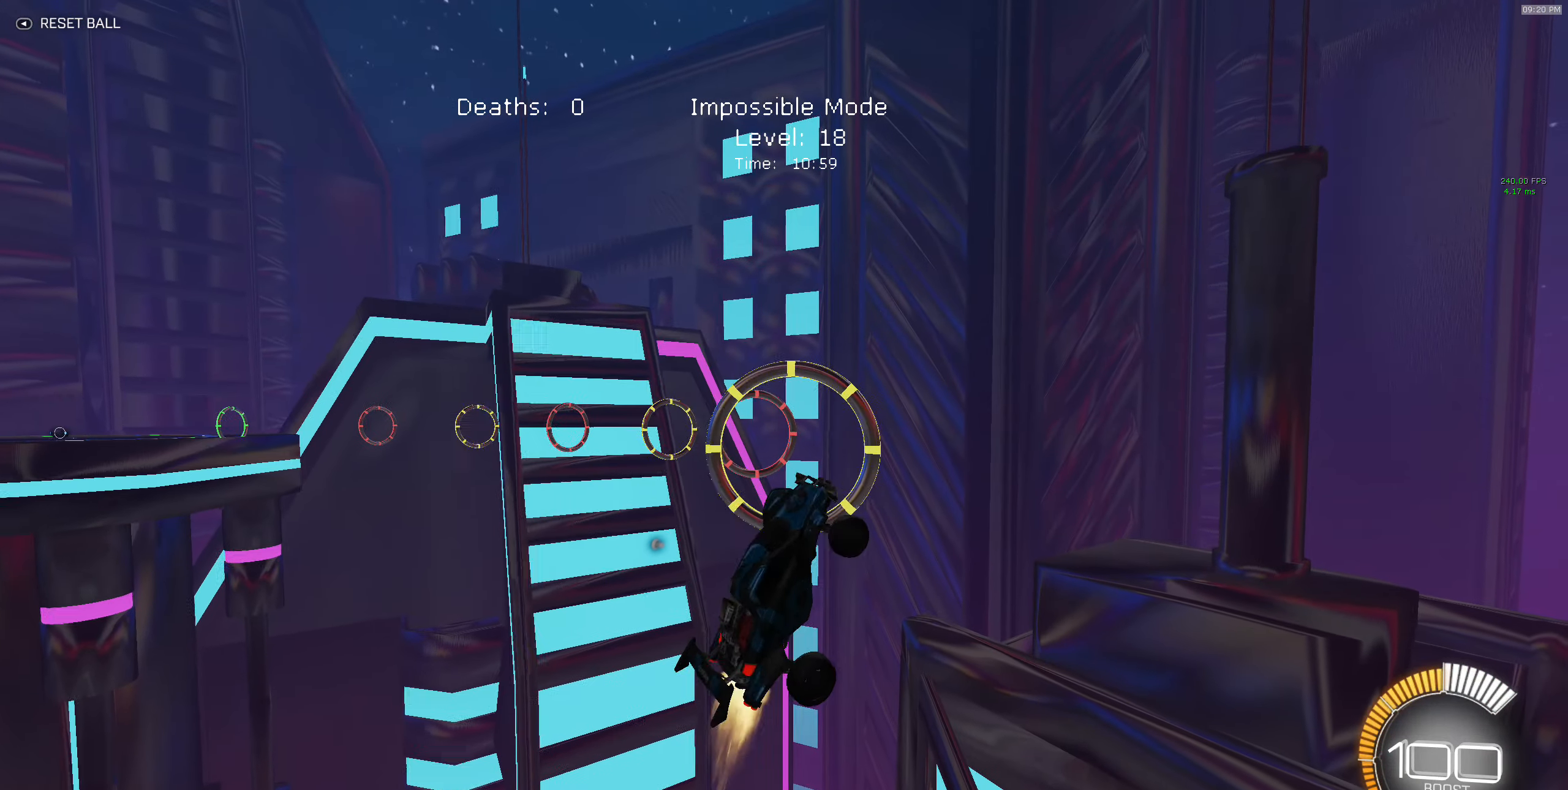
{"buttons": ["B", "X", "R2"], "left_stick": "down-right", "events": [[50, "left_stick", "up-right"], [250, "left_stick", "right"], [433, "B", "up"], [483, "left_stick", "down-right"], [500, "B", "down"]]}
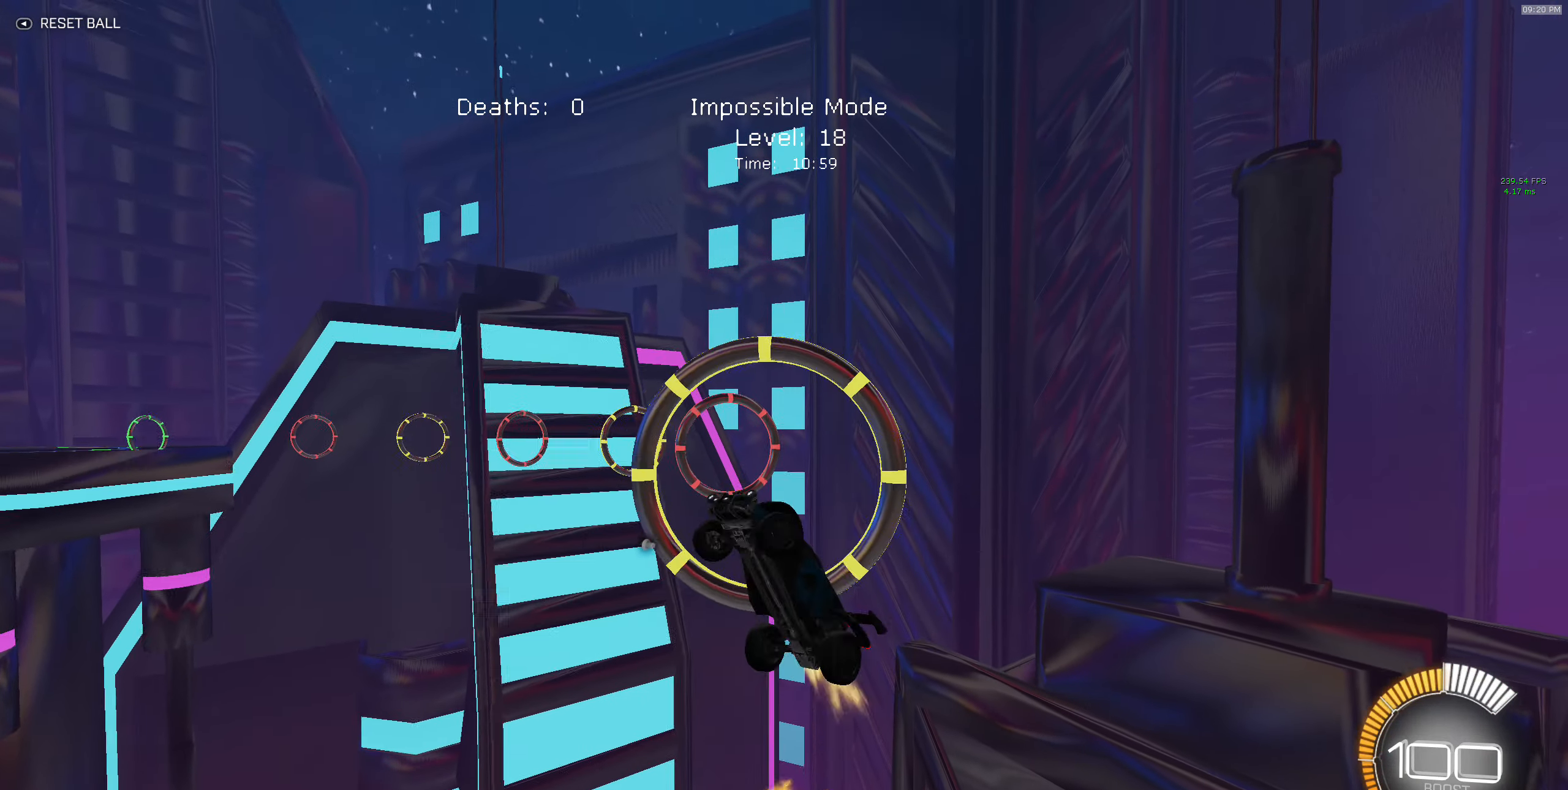
{"buttons": ["X", "R2"], "left_stick": "down-left", "events": [[167, "B", "up"], [317, "B", "down"], [383, "left_stick", "down-left"], [467, "B", "up"]]}
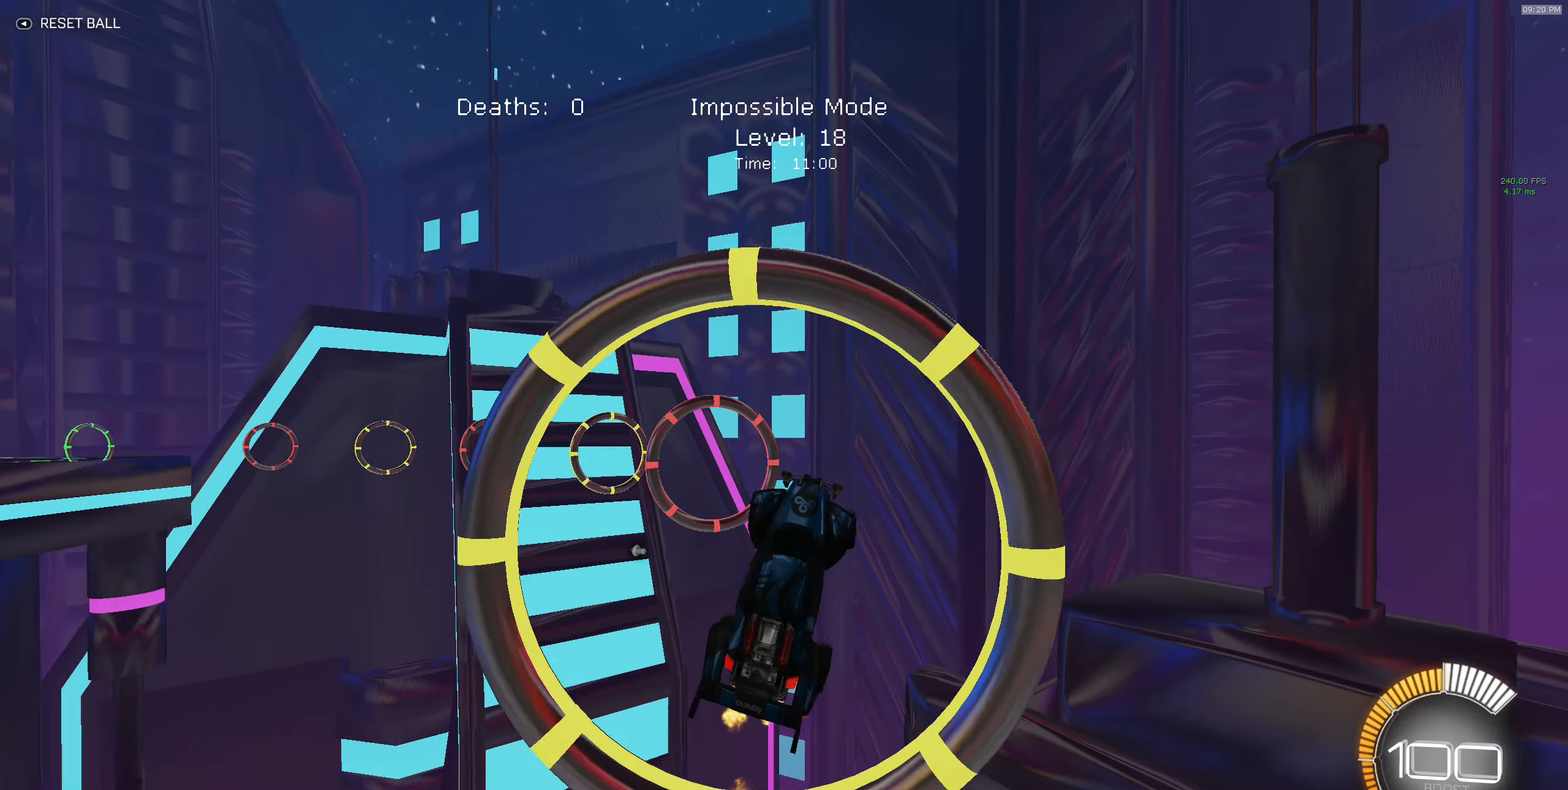
{"buttons": ["B", "X", "R2"], "left_stick": "right", "events": [[33, "B", "down"], [250, "left_stick", "up"], [300, "left_stick", "up-right"], [417, "B", "up"], [484, "B", "down"], [500, "left_stick", "right"]]}
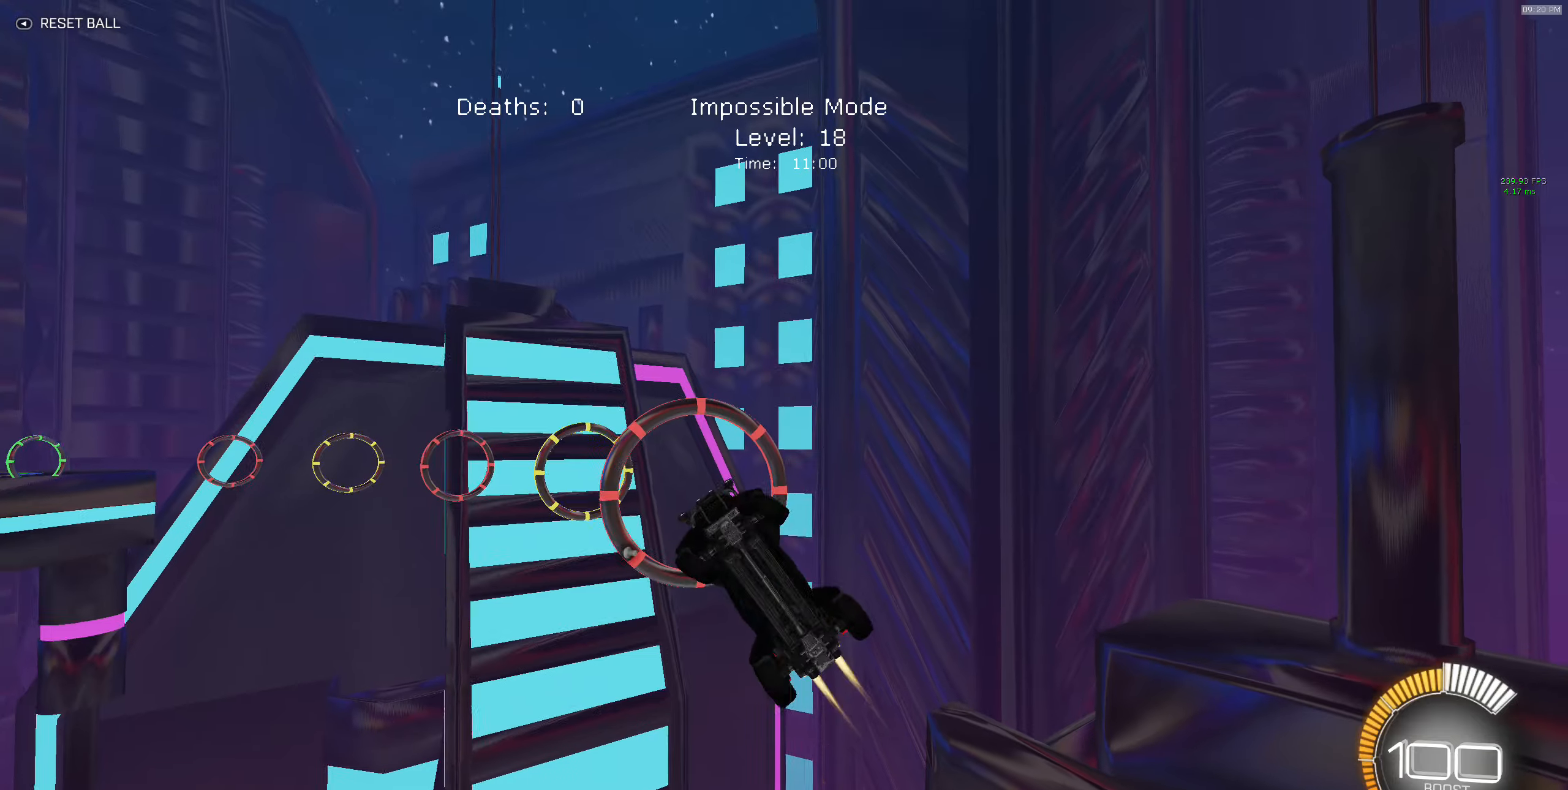
{"buttons": ["X", "R2"], "left_stick": "down", "events": [[134, "B", "up"], [134, "left_stick", "down-right"], [217, "B", "down"], [350, "B", "up"], [434, "left_stick", "down"]]}
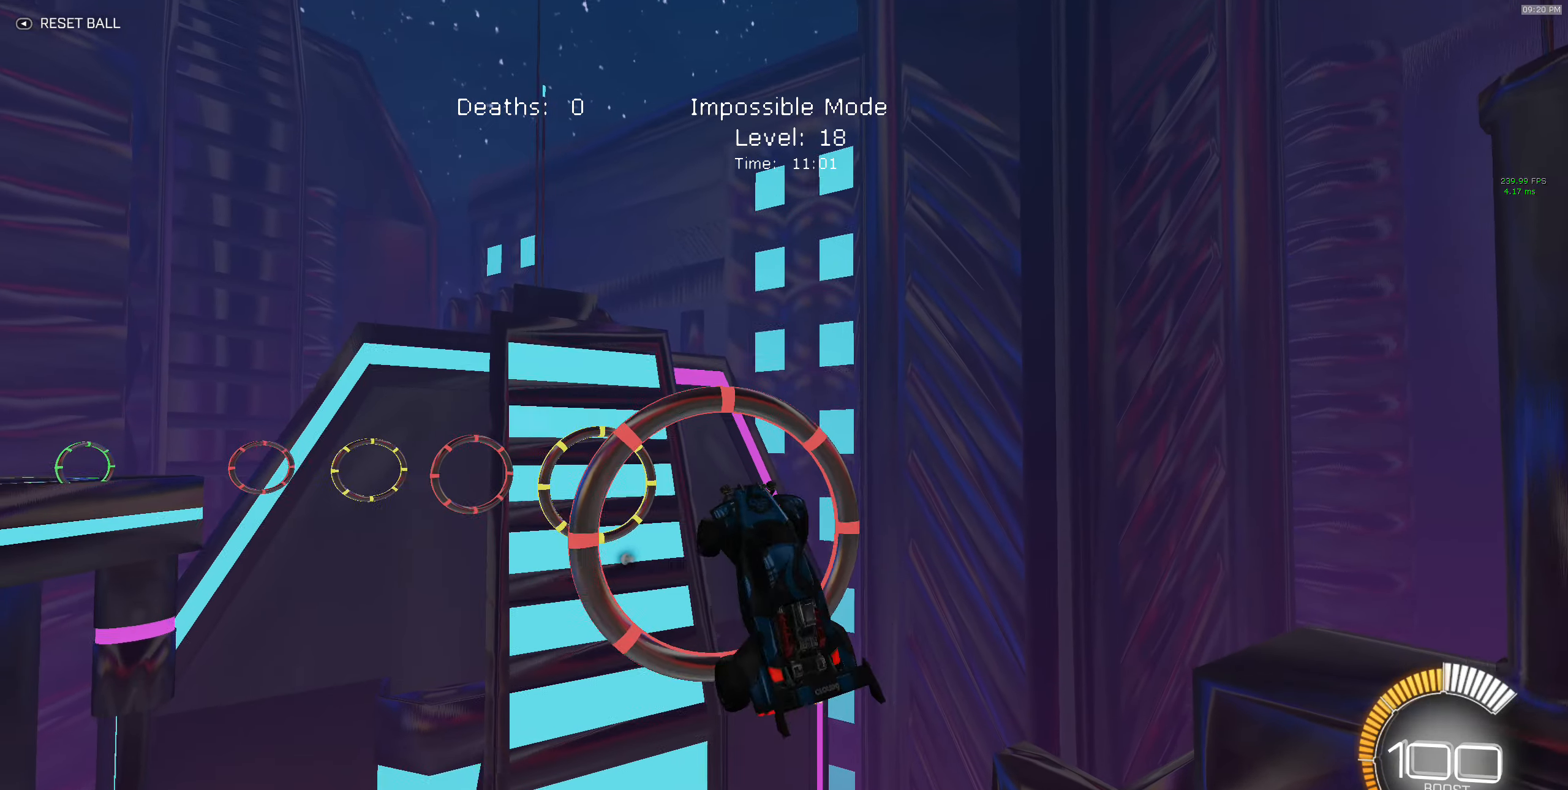
{"buttons": ["B", "X", "R2"], "left_stick": "up", "events": [[117, "left_stick", "down-left"], [150, "B", "down"], [300, "left_stick", "up-left"], [367, "left_stick", "up"]]}
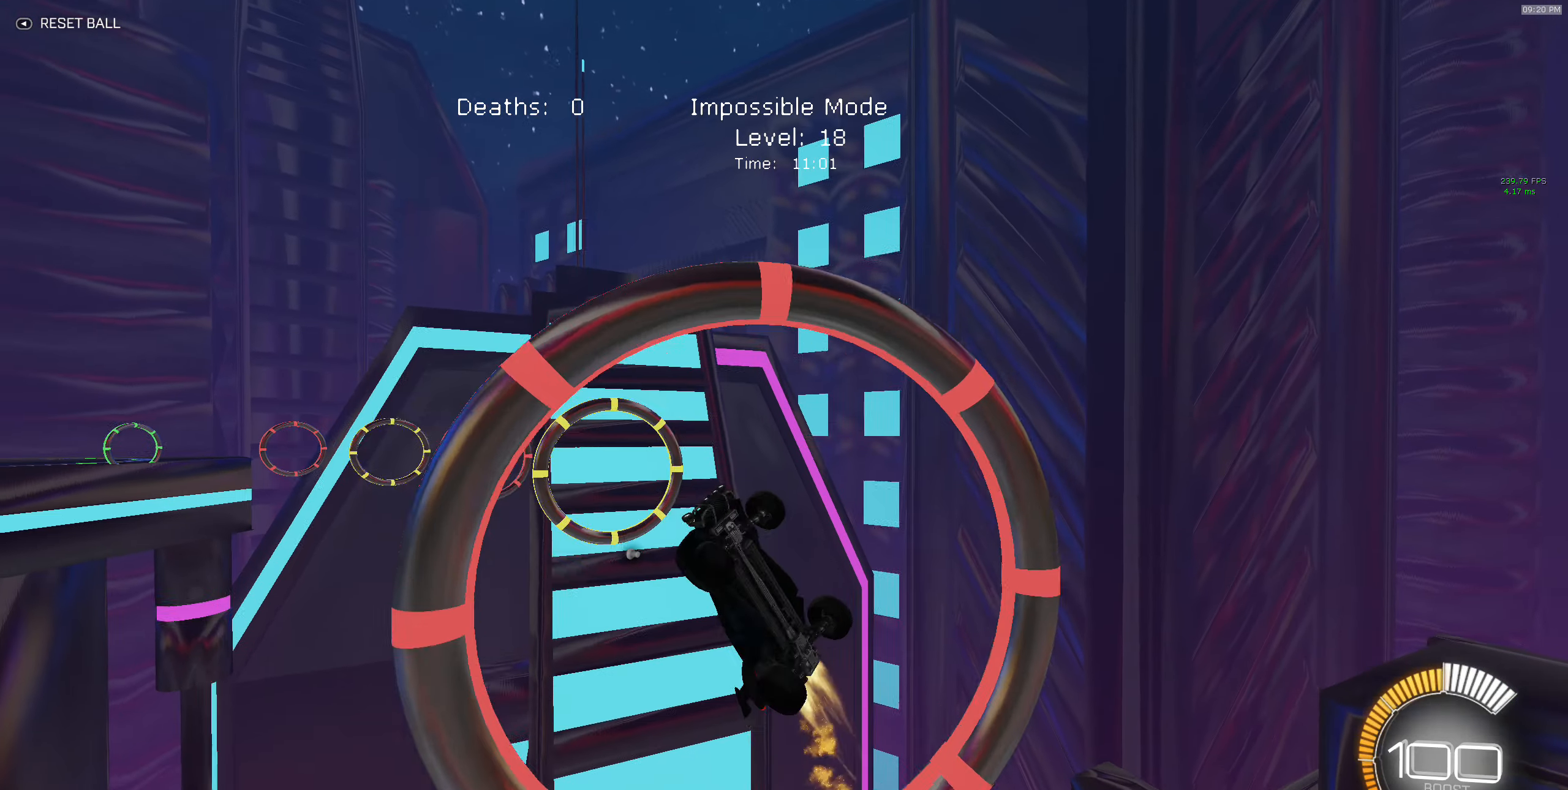
{"buttons": ["B", "X", "R2"], "left_stick": "down-right", "events": [[50, "left_stick", "right"], [134, "B", "up"], [217, "B", "down"], [267, "left_stick", "down-right"], [400, "B", "up"], [484, "B", "down"]]}
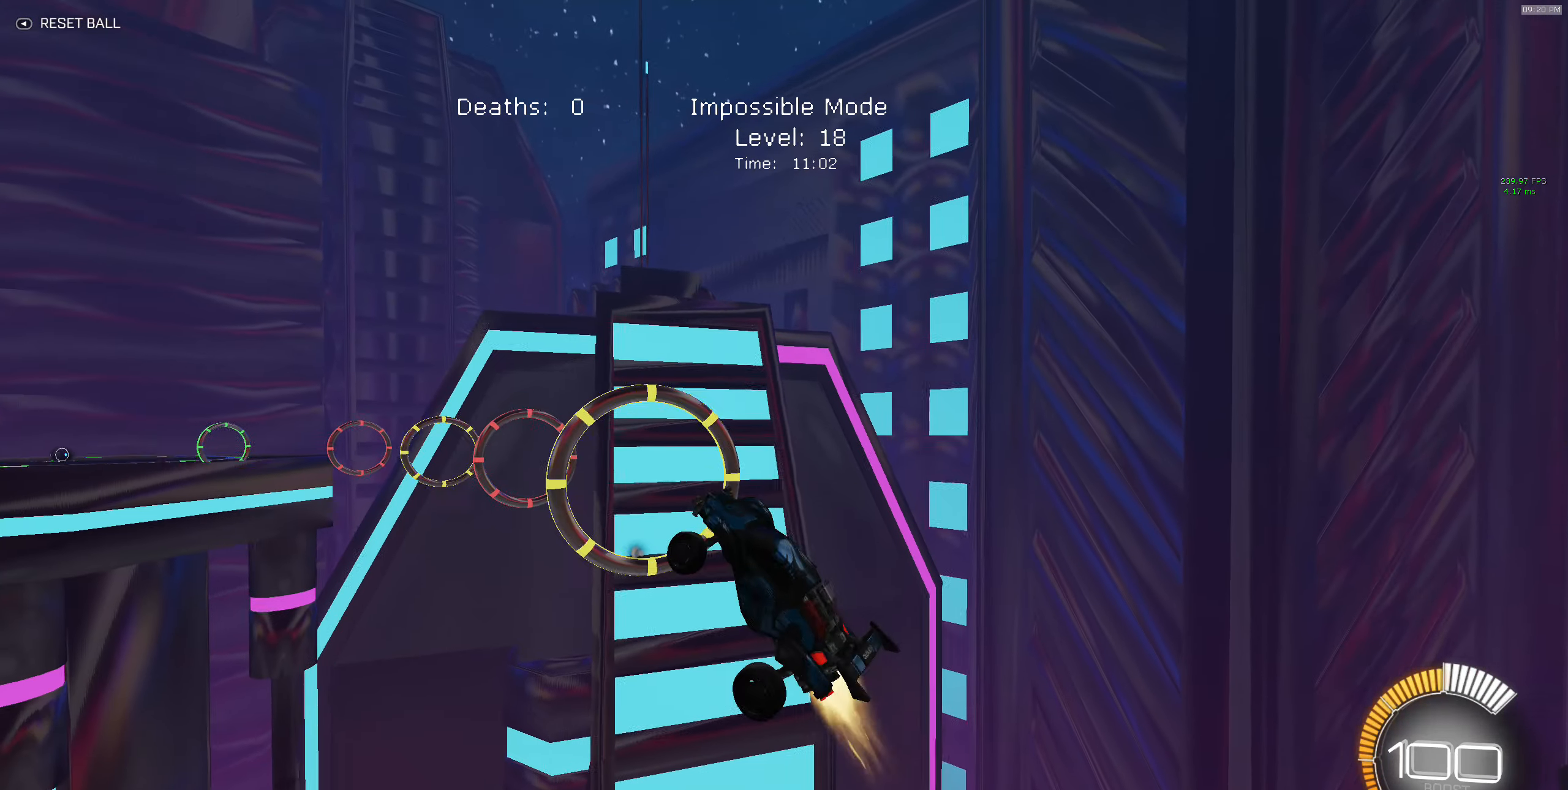
{"buttons": ["B", "X", "R2"], "left_stick": "up-right", "events": [[34, "left_stick", "down-left"], [117, "B", "up"], [117, "left_stick", "left"], [200, "B", "down"], [334, "left_stick", "up"], [384, "left_stick", "up-right"]]}